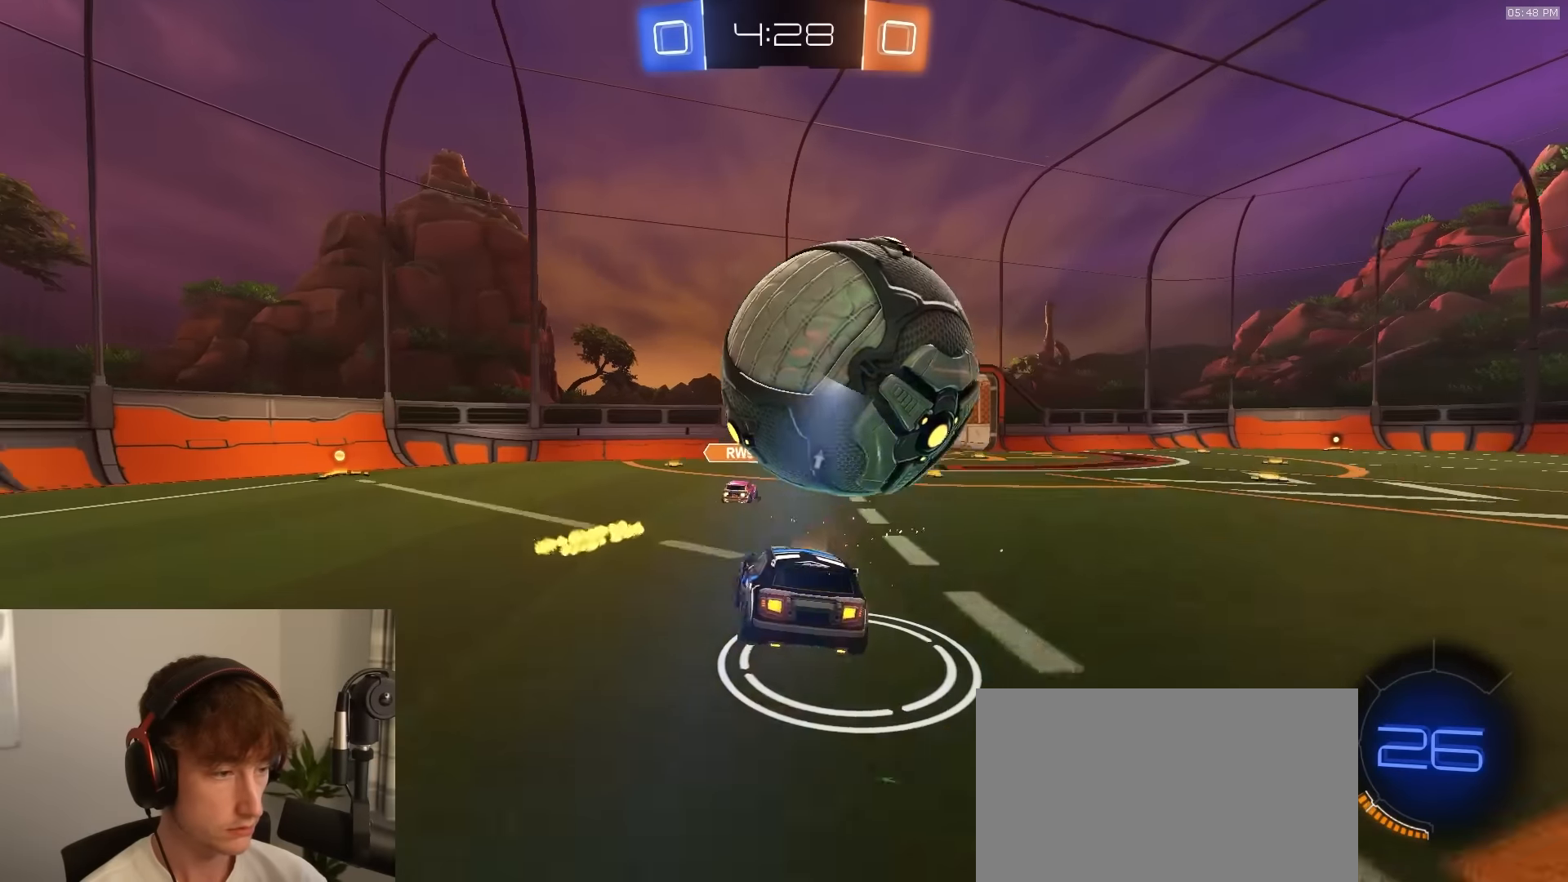
Gameplay with a controller (PlayStation layout); each line is a JSON object with the inputs held at the frame after it. "events" lists button and stick changes between this image and that frame as [ms after this image, input, new state], when the widget could be followed in between.
{"buttons": [], "left_stick": "right", "right_stick": "center", "events": [[17, "CROSS", "up"], [33, "left_stick", "center"], [67, "R1", "down"], [150, "R1", "up"], [233, "R2", "up"], [283, "left_stick", "down-right"], [383, "left_stick", "center"], [450, "left_stick", "right"]]}
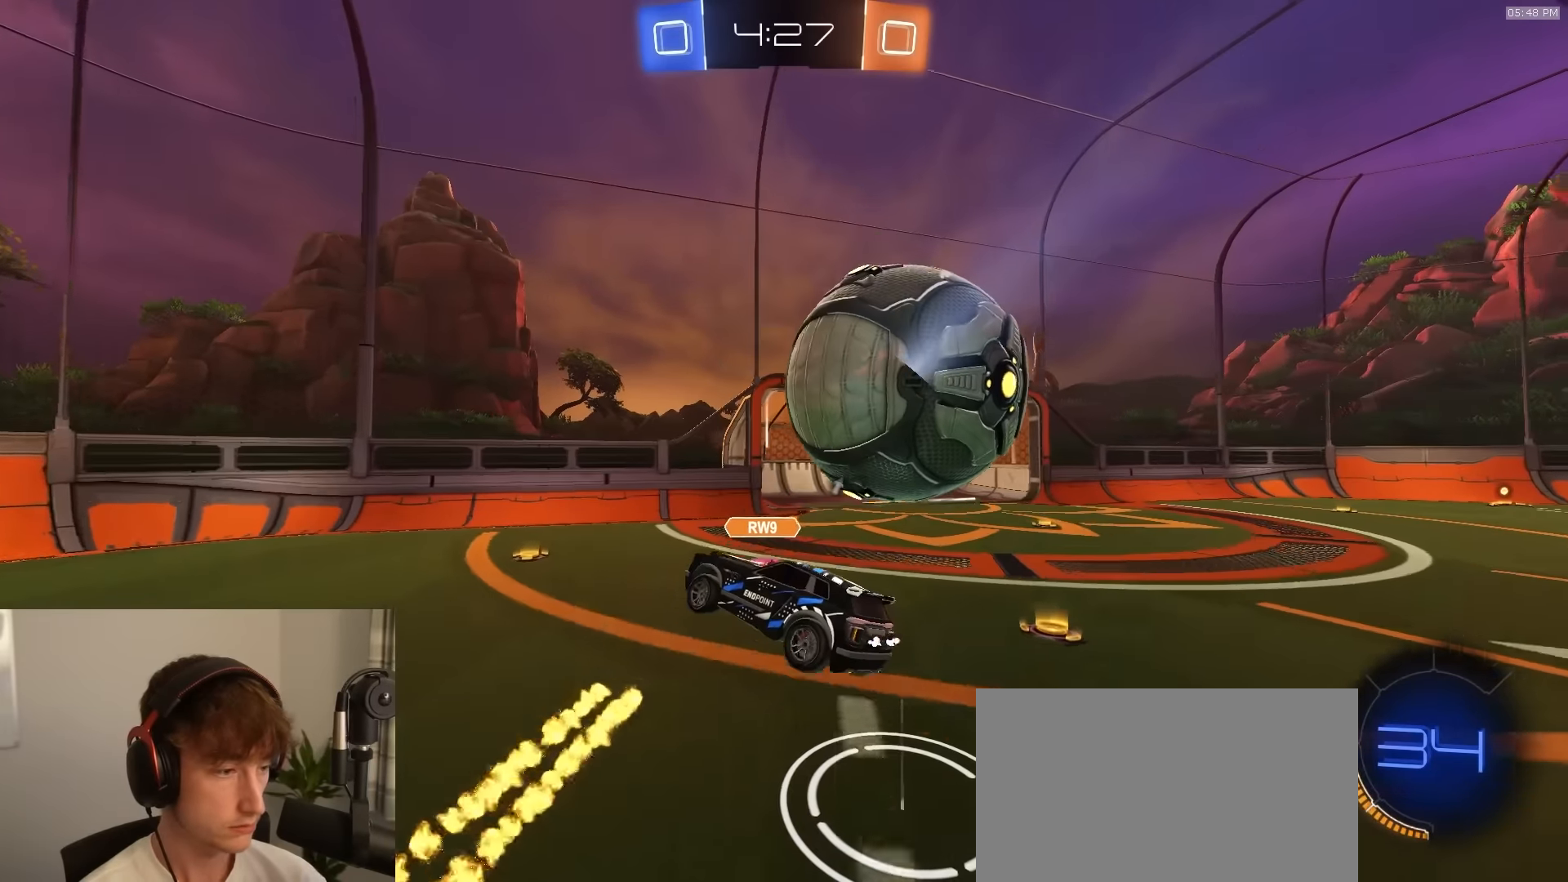
{"buttons": ["CROSS", "L1", "R1", "R2", "L3"], "left_stick": "down-right", "right_stick": "center", "events": [[50, "R2", "down"], [83, "left_stick", "down-right"], [133, "R1", "down"], [183, "left_stick", "center"], [267, "left_stick", "down-right"], [317, "L3", "down"], [333, "CROSS", "down"], [350, "L1", "down"]]}
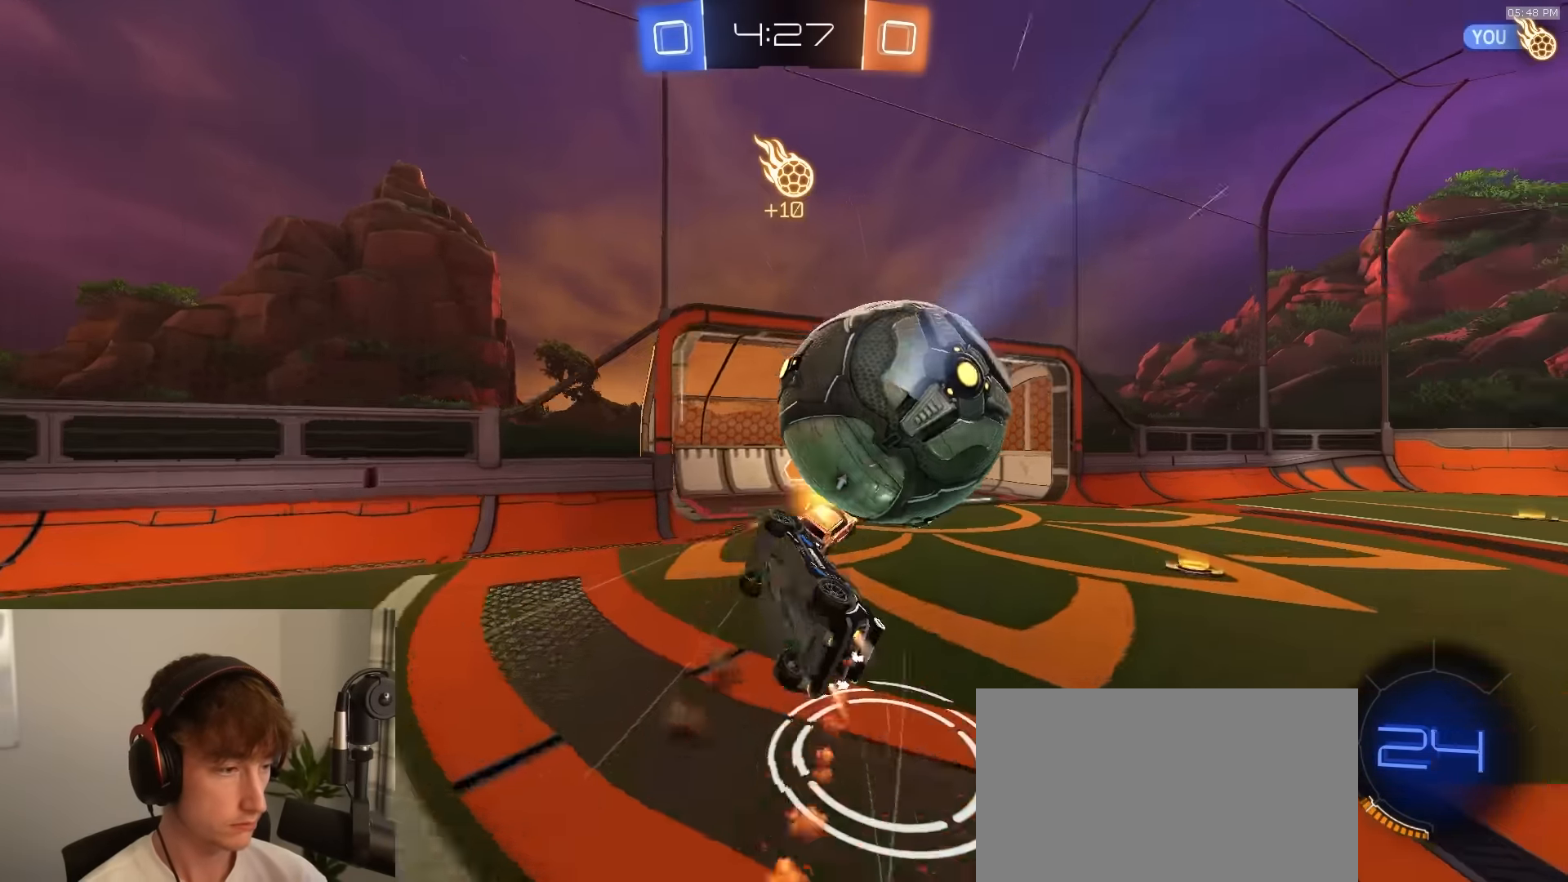
{"buttons": ["TRIANGLE", "R2"], "left_stick": "up-right", "right_stick": "center", "events": [[17, "CROSS", "up"], [100, "left_stick", "down"], [133, "R1", "up"], [167, "L1", "up"], [183, "L3", "up"], [250, "left_stick", "center"], [317, "left_stick", "up-right"], [467, "TRIANGLE", "down"]]}
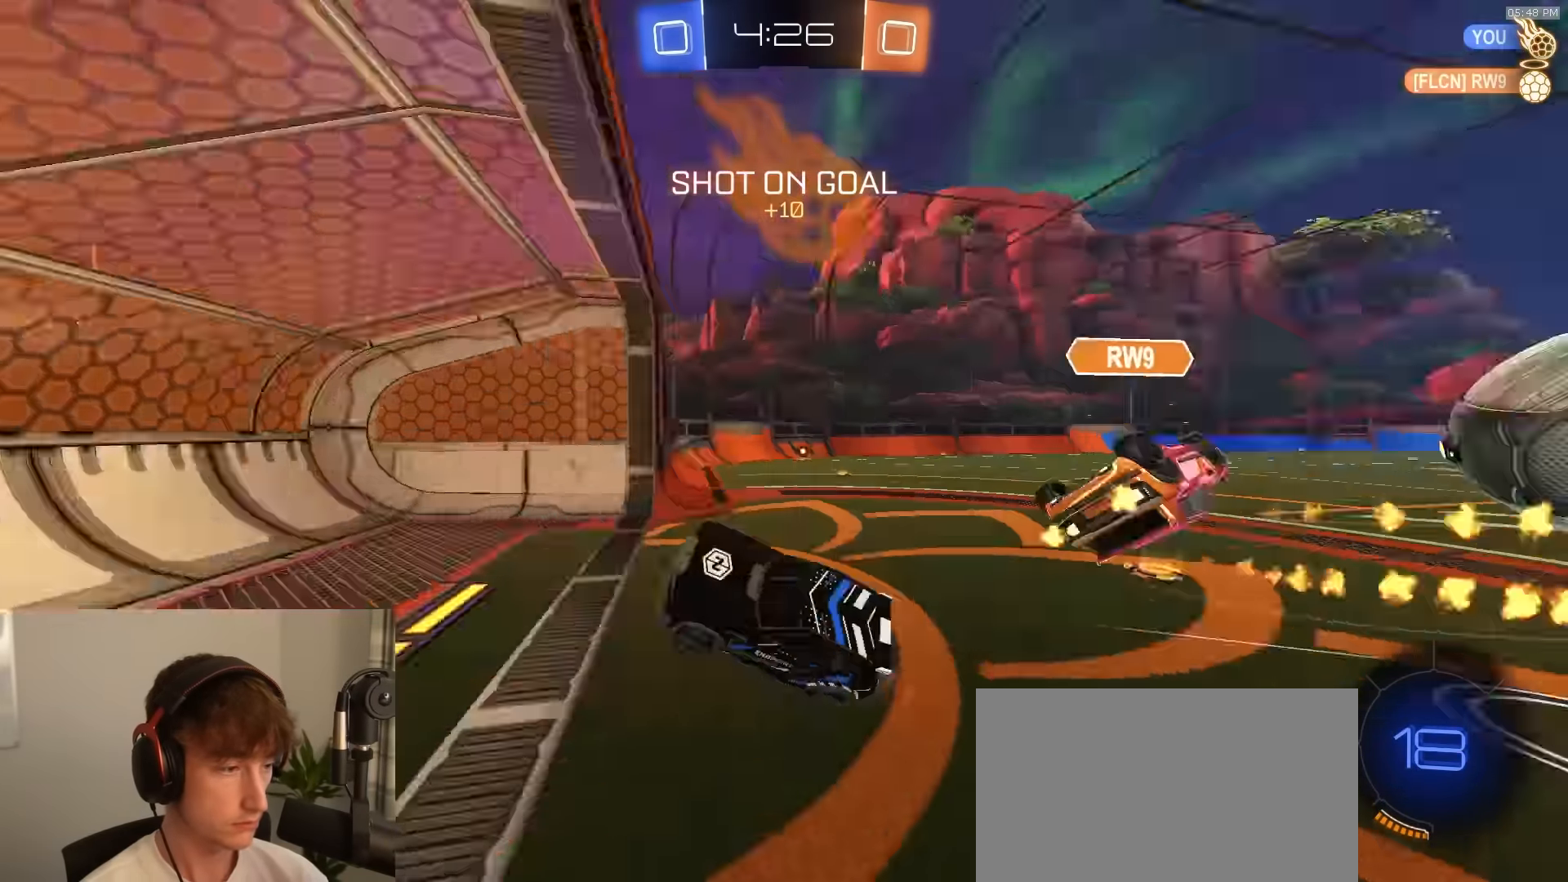
{"buttons": ["R1", "R2"], "left_stick": "down", "right_stick": "center", "events": [[33, "TRIANGLE", "up"], [67, "left_stick", "center"], [283, "SQUARE", "down"], [283, "left_stick", "down"], [350, "SQUARE", "up"], [450, "R1", "down"]]}
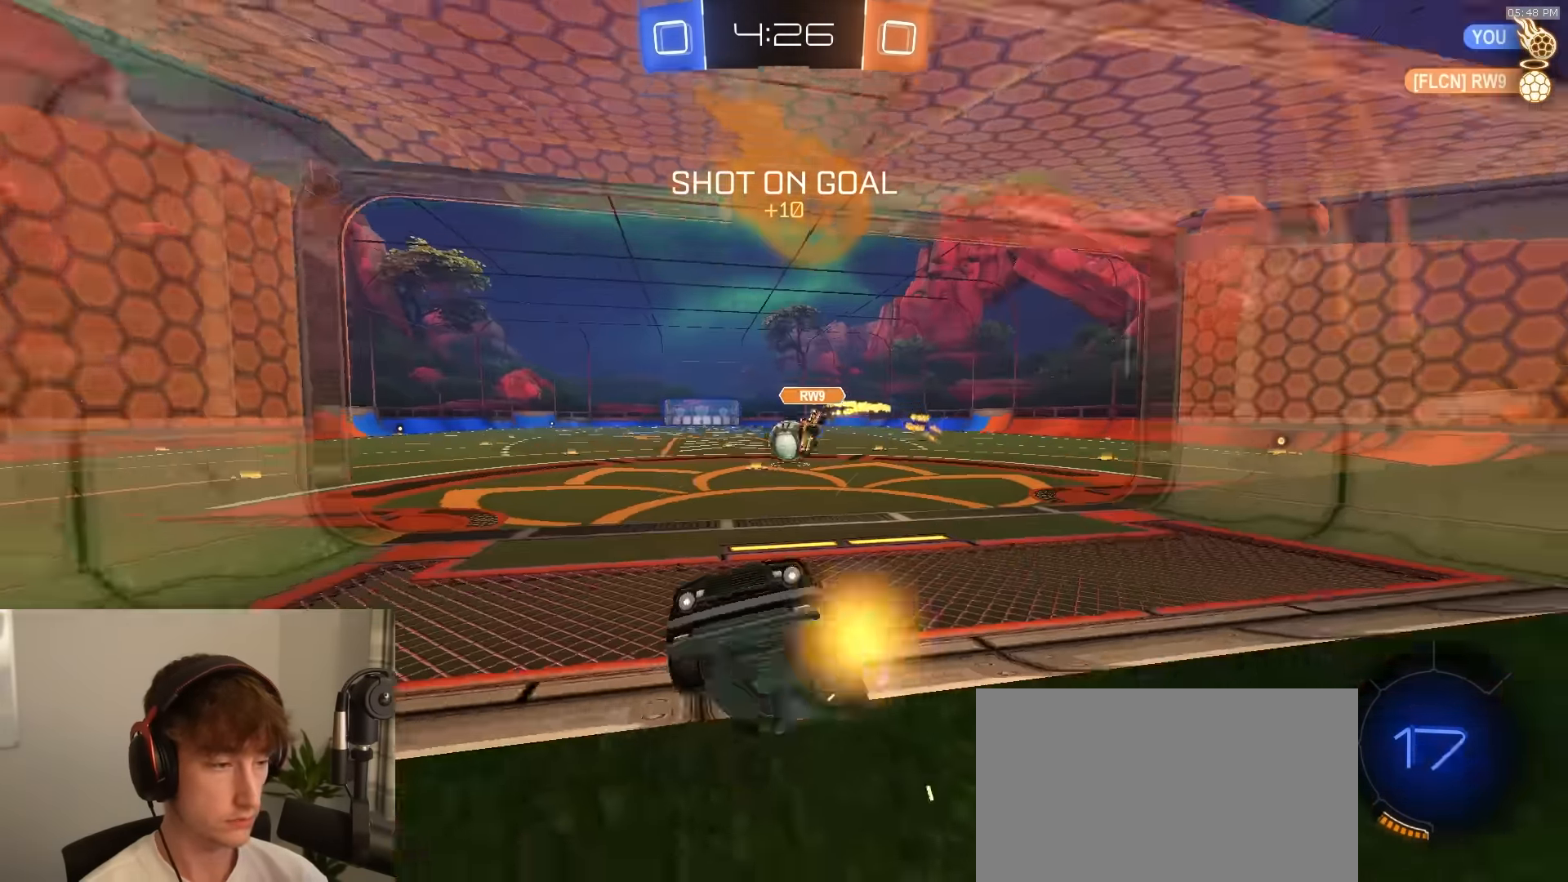
{"buttons": ["R1", "R2"], "left_stick": "up-right", "right_stick": "center", "events": [[217, "left_stick", "down-left"], [350, "CROSS", "down"], [500, "CROSS", "up"], [500, "left_stick", "up-right"]]}
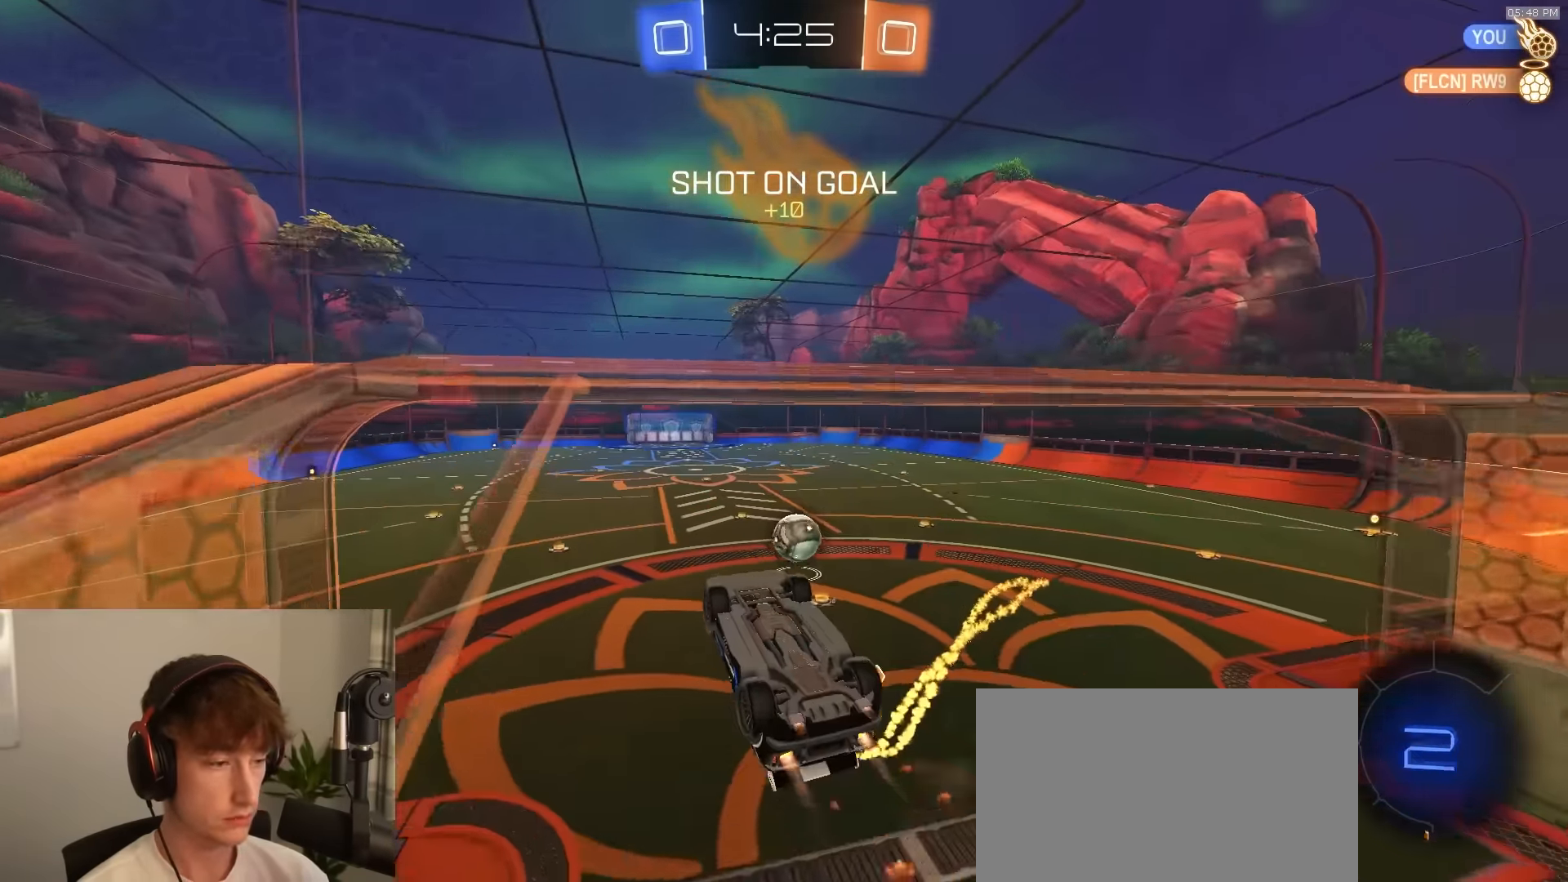
{"buttons": ["TRIANGLE", "R1", "R2"], "left_stick": "down", "right_stick": "center", "events": [[33, "CROSS", "down"], [50, "L3", "down"], [100, "left_stick", "down"], [283, "CROSS", "up"], [300, "L3", "up"], [333, "left_stick", "center"], [433, "TRIANGLE", "down"], [467, "left_stick", "down"]]}
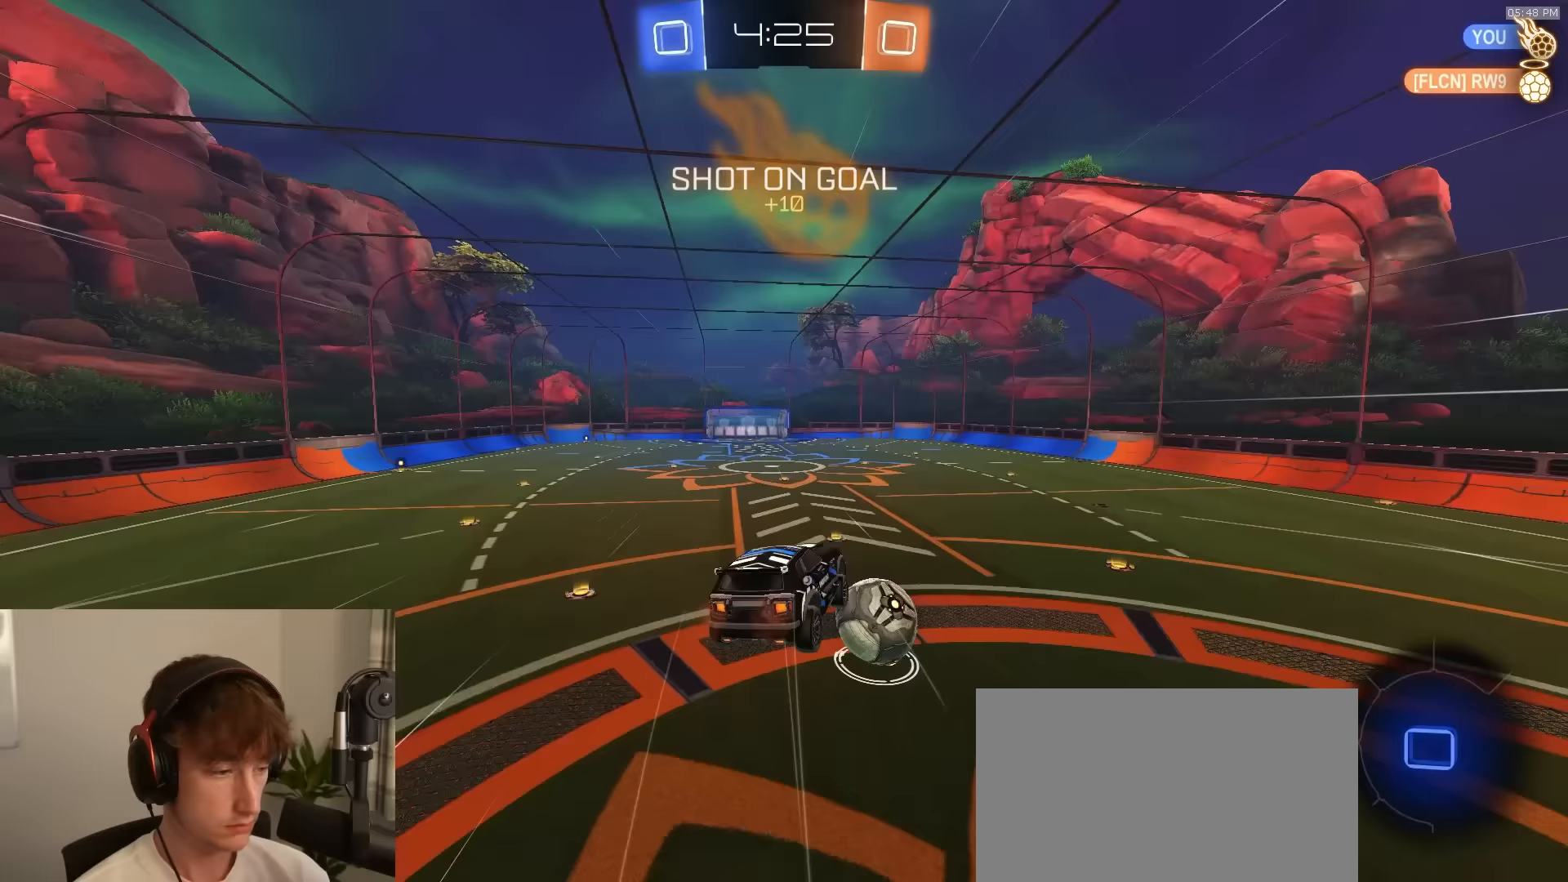
{"buttons": ["R2"], "left_stick": "center", "right_stick": "center", "events": [[33, "TRIANGLE", "up"], [50, "R1", "up"], [150, "CIRCLE", "down"], [283, "CIRCLE", "up"], [367, "left_stick", "center"]]}
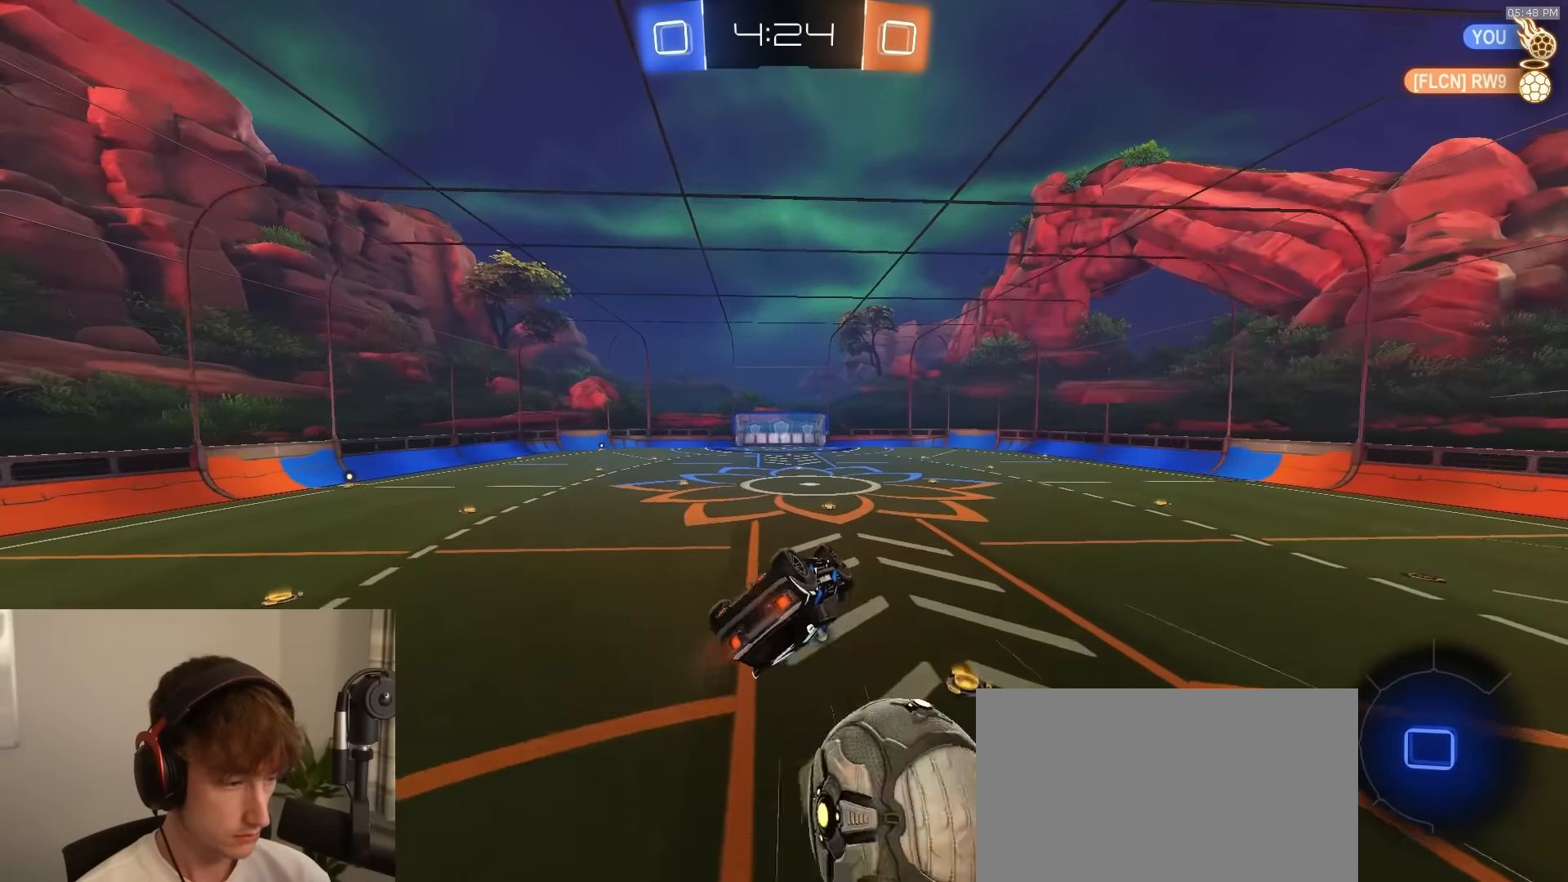
{"buttons": ["SQUARE", "R2"], "left_stick": "center", "right_stick": "center", "events": [[283, "left_stick", "left"], [300, "SQUARE", "down"], [433, "left_stick", "center"]]}
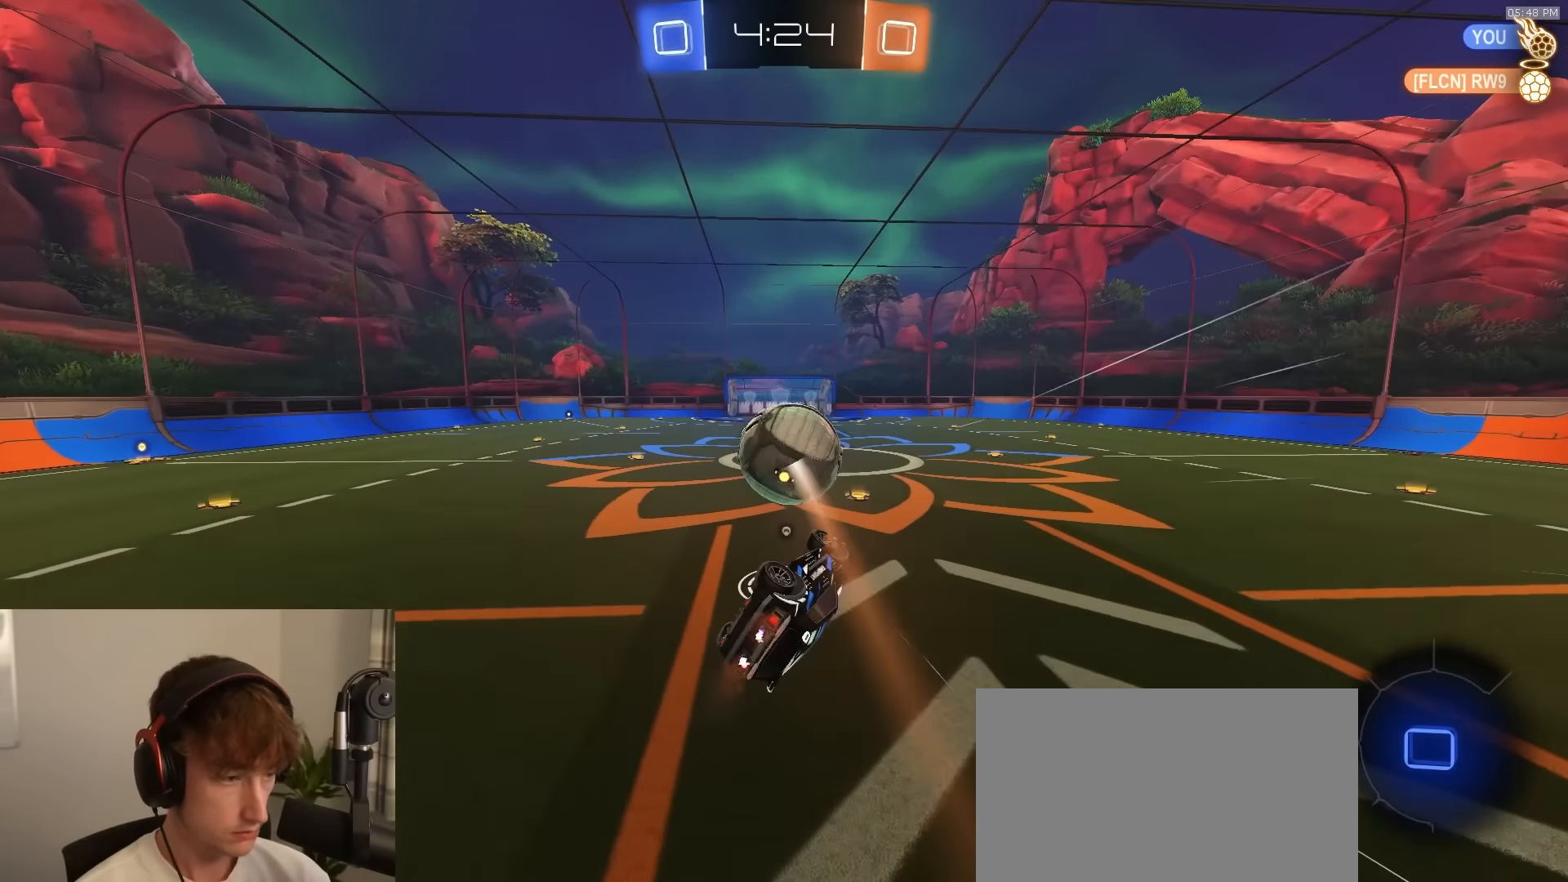
{"buttons": ["R2"], "left_stick": "left", "right_stick": "center", "events": [[67, "left_stick", "left"], [100, "L1", "down"], [250, "L1", "up"], [267, "SQUARE", "up"]]}
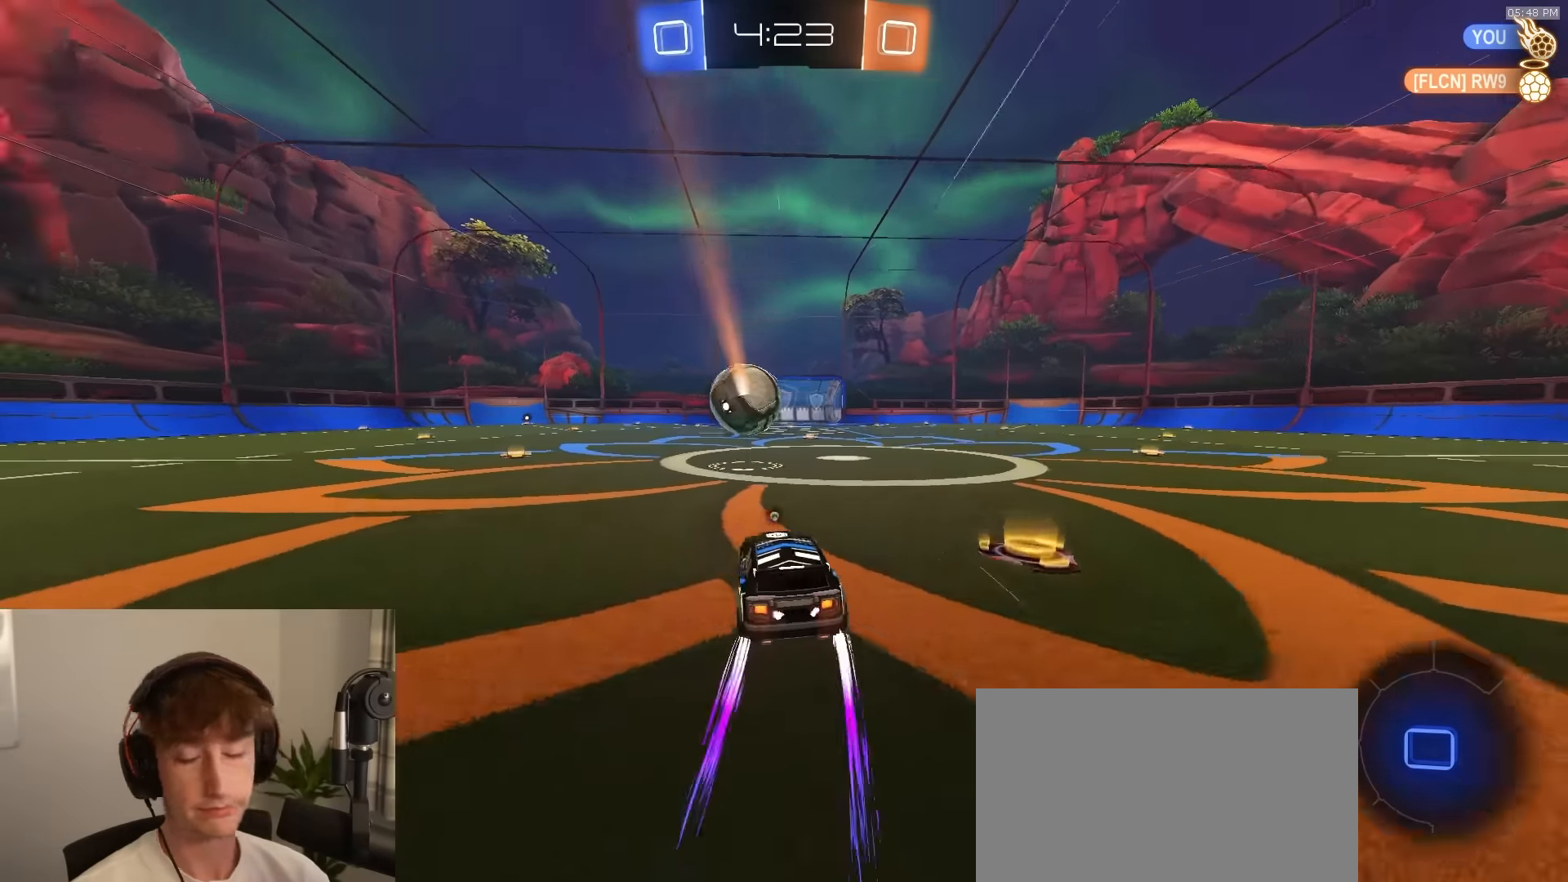
{"buttons": ["SQUARE", "R2"], "left_stick": "down-left", "right_stick": "center", "events": [[50, "CROSS", "down"], [83, "CROSS", "up"], [117, "CROSS", "down"], [117, "L3", "down"], [150, "left_stick", "down-left"], [167, "CROSS", "up"], [200, "TRIANGLE", "down"], [233, "L3", "up"], [233, "SQUARE", "down"], [333, "TRIANGLE", "up"]]}
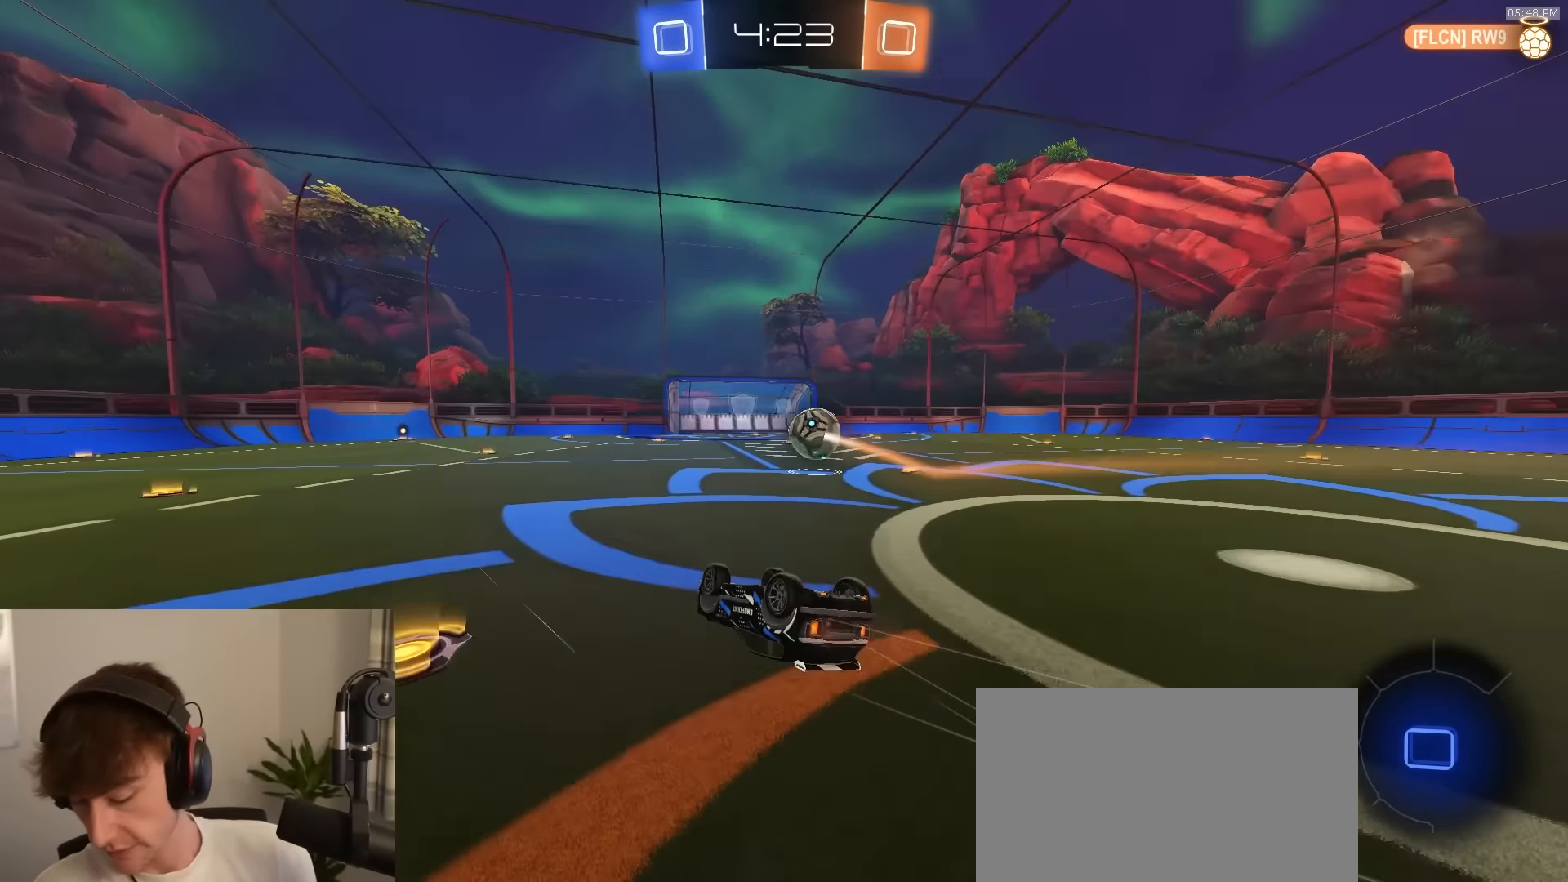
{"buttons": ["SQUARE", "R2"], "left_stick": "center", "right_stick": "center", "events": [[33, "left_stick", "center"]]}
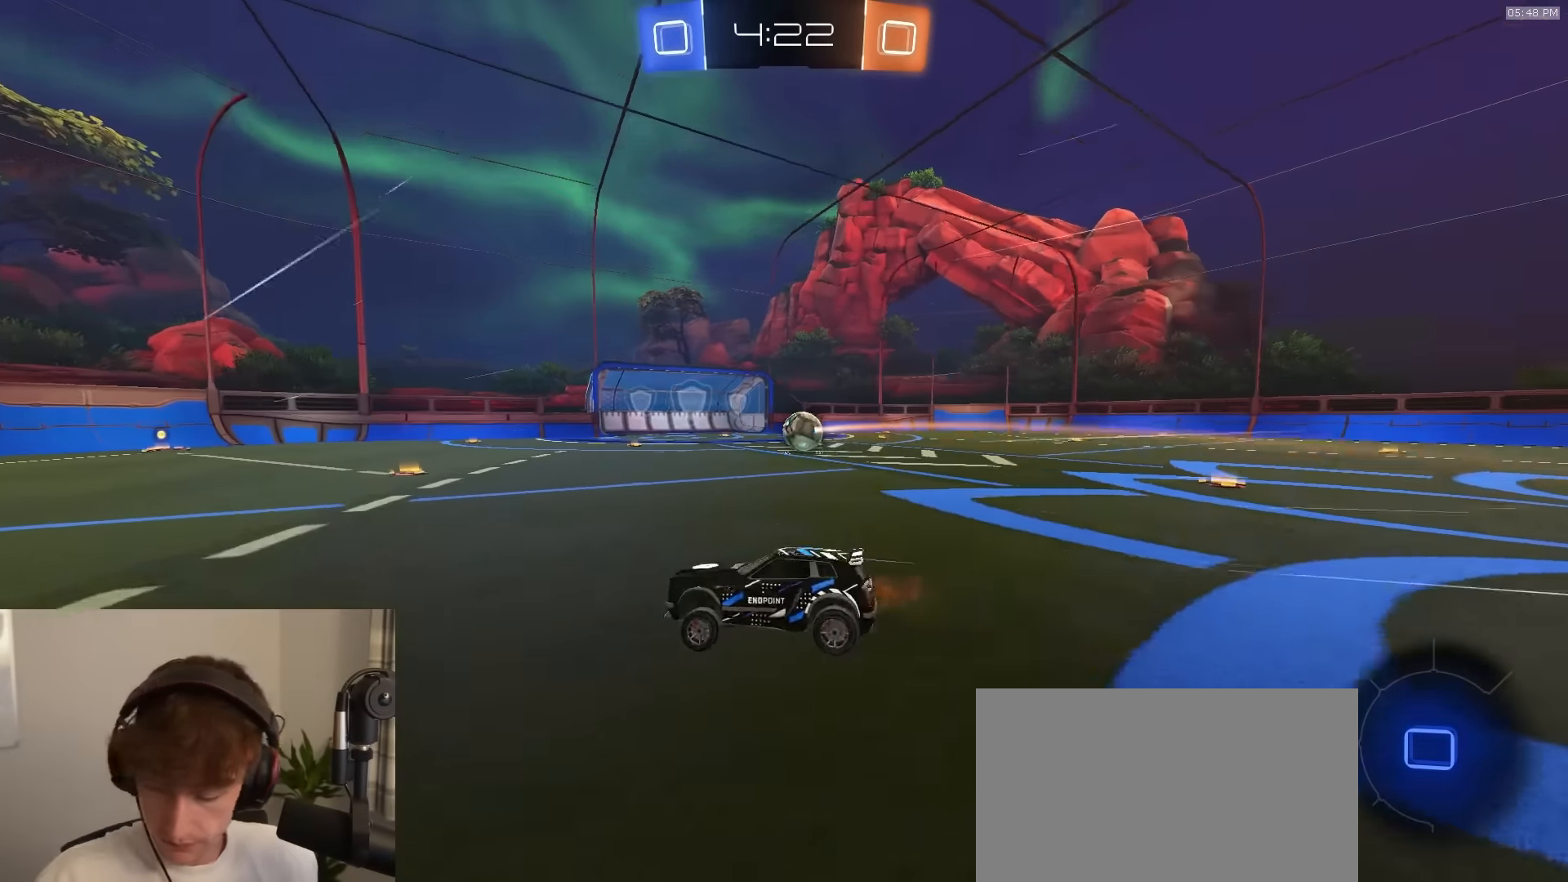
{"buttons": ["R2"], "left_stick": "center", "right_stick": "center", "events": [[450, "SQUARE", "up"]]}
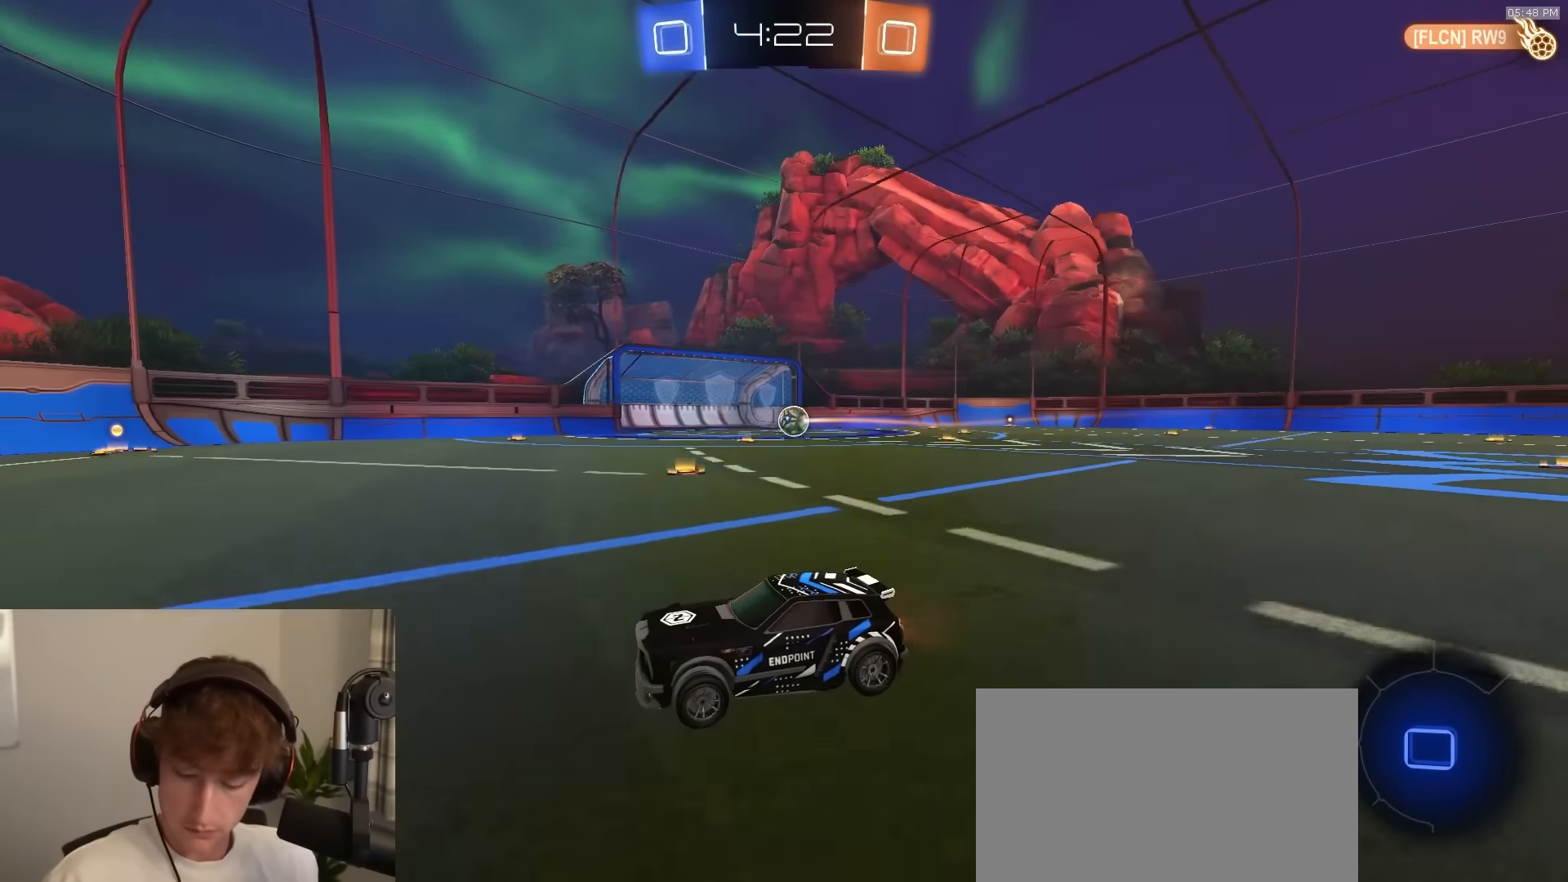
{"buttons": ["R2"], "left_stick": "center", "right_stick": "center", "events": []}
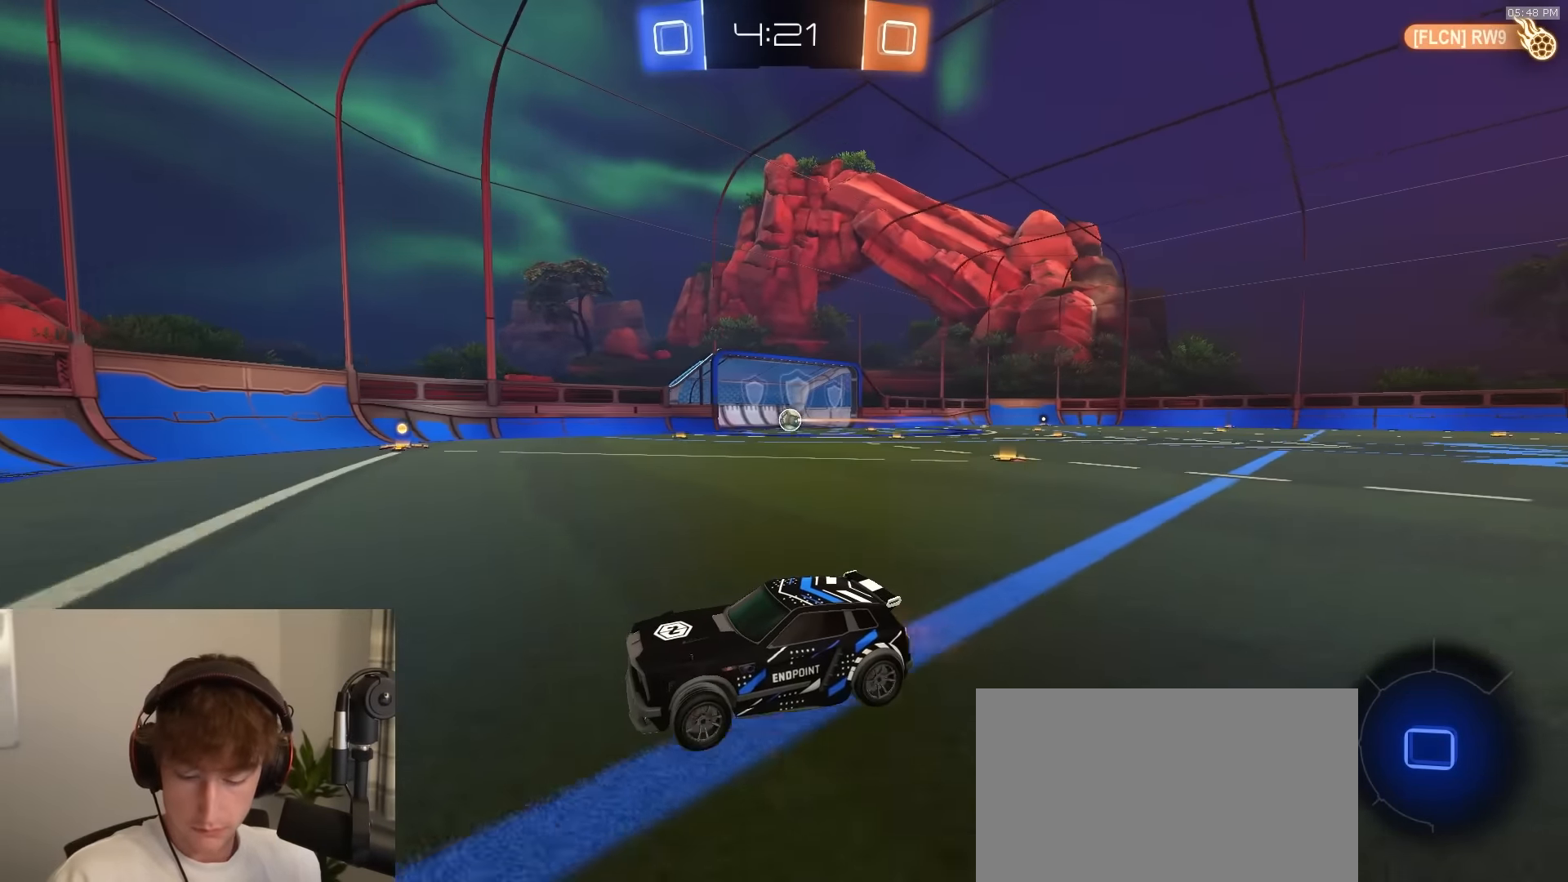
{"buttons": ["R2"], "left_stick": "center", "right_stick": "center", "events": []}
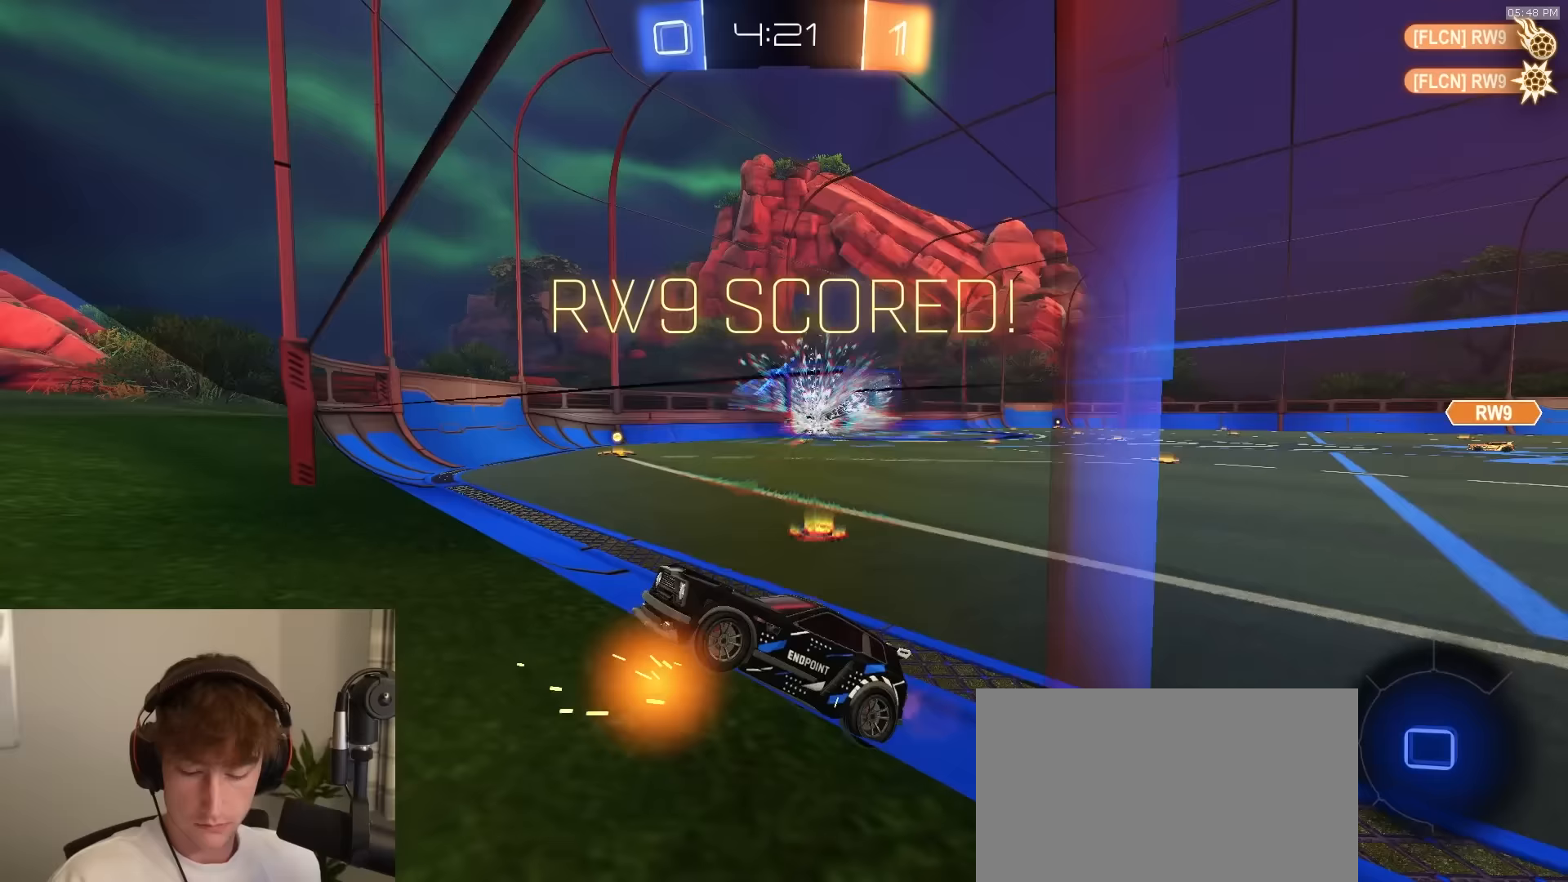
{"buttons": ["R1"], "left_stick": "left", "right_stick": "center", "events": [[333, "R1", "down"], [383, "R2", "up"], [500, "left_stick", "left"]]}
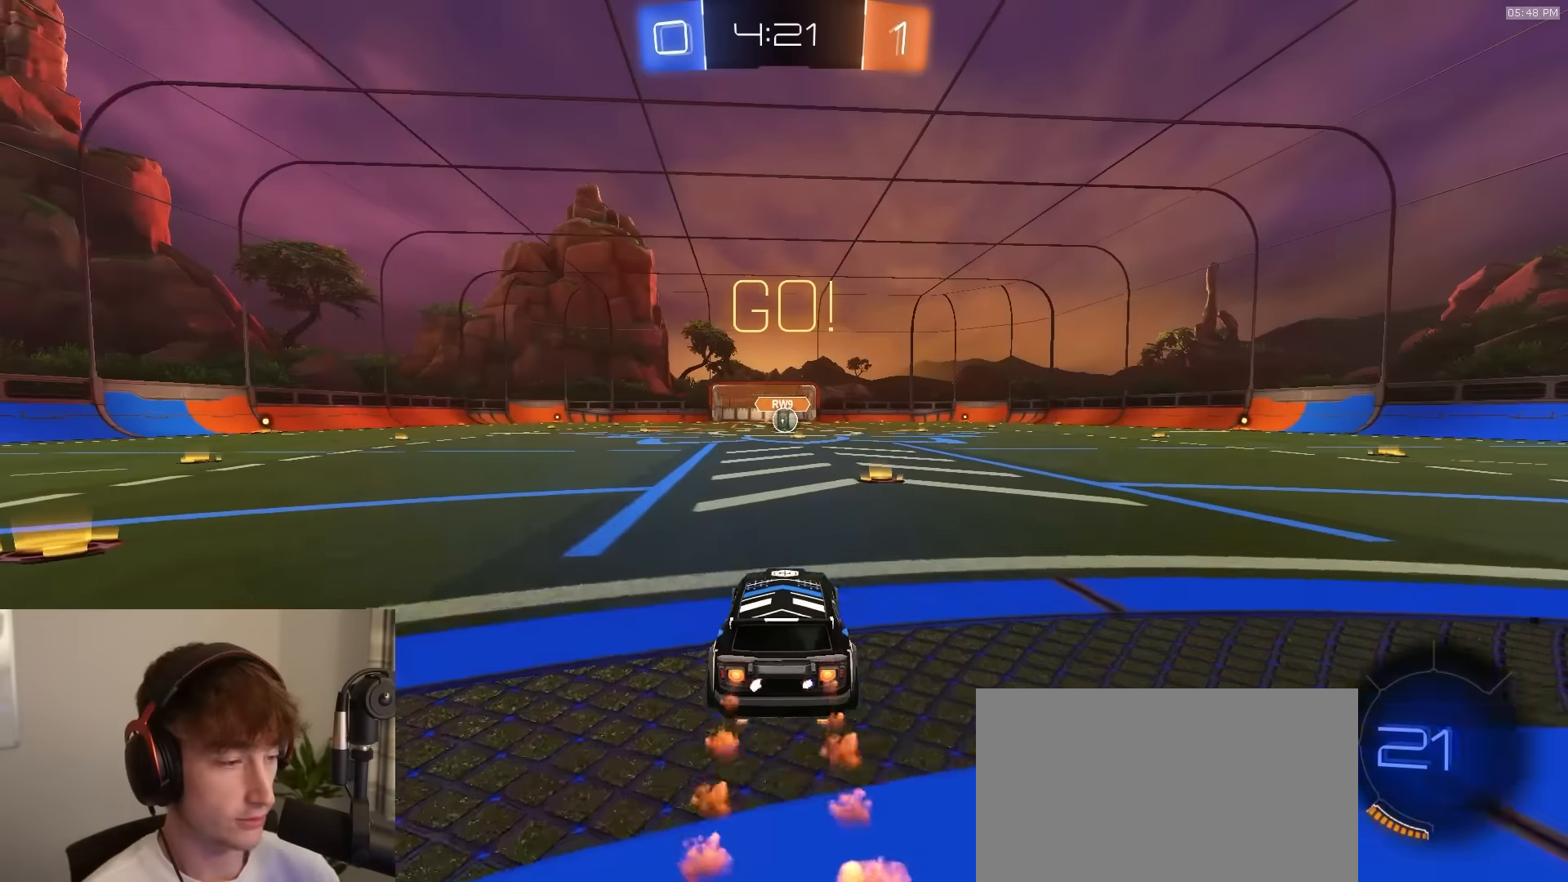
{"buttons": ["CIRCLE", "R1"], "left_stick": "down-right", "right_stick": "center", "events": [[50, "CROSS", "down"], [100, "CROSS", "up"], [117, "left_stick", "up-right"], [133, "CROSS", "down"], [133, "L1", "down"], [183, "L3", "down"], [200, "left_stick", "down-right"], [250, "left_stick", "down"], [283, "CIRCLE", "down"], [333, "CROSS", "up"], [367, "L3", "up"], [383, "L1", "up"], [400, "left_stick", "down-right"]]}
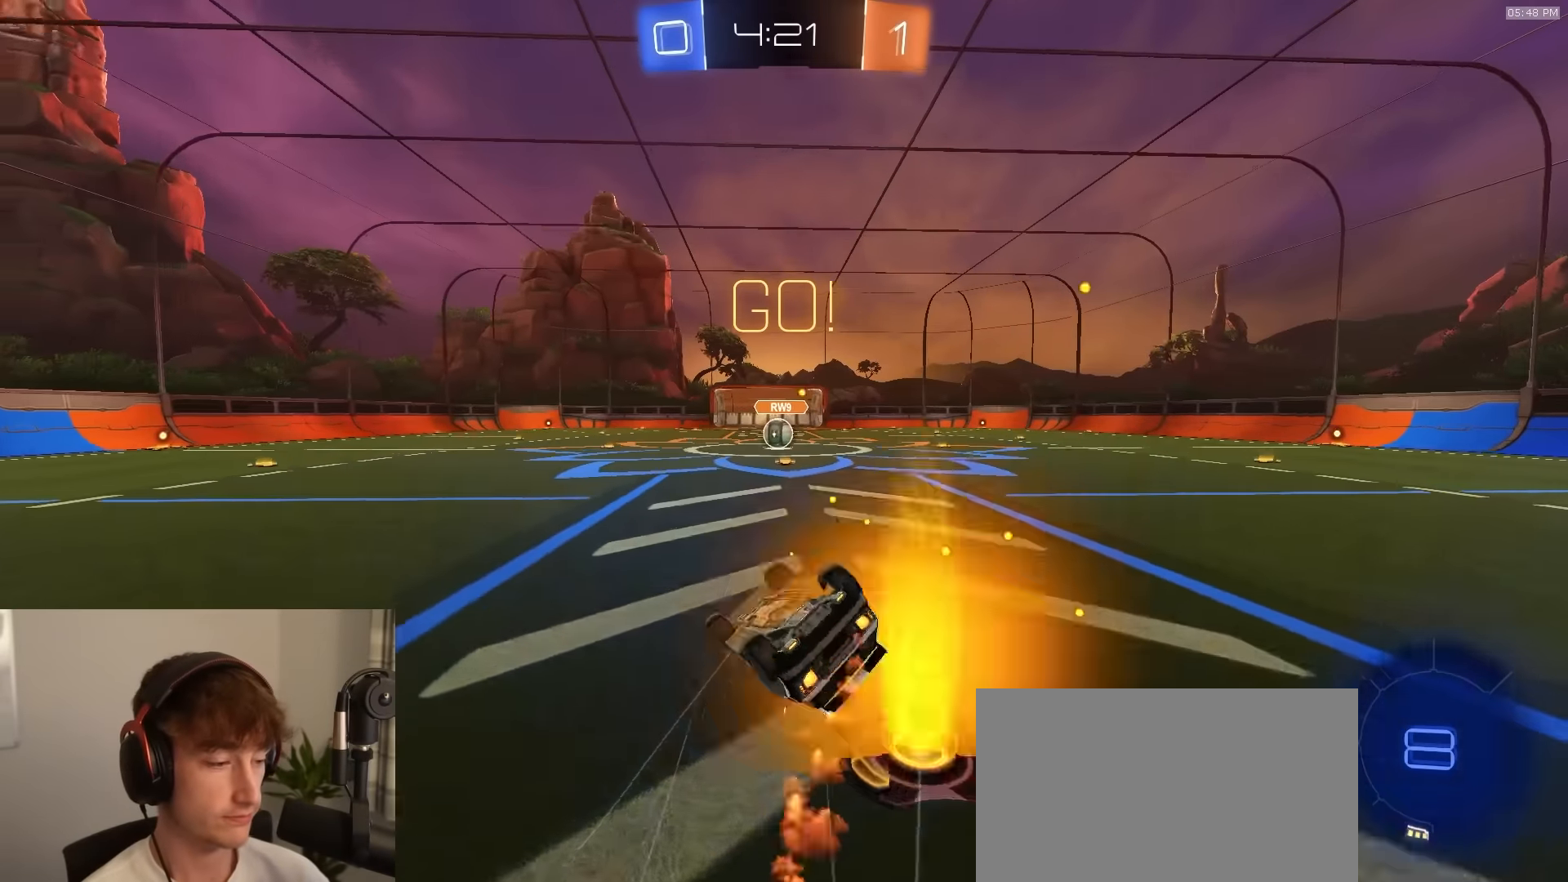
{"buttons": ["TRIANGLE", "R1"], "left_stick": "center", "right_stick": "center", "events": [[50, "TRIANGLE", "down"], [200, "TRIANGLE", "up"], [400, "CIRCLE", "up"], [417, "TRIANGLE", "down"], [483, "left_stick", "center"]]}
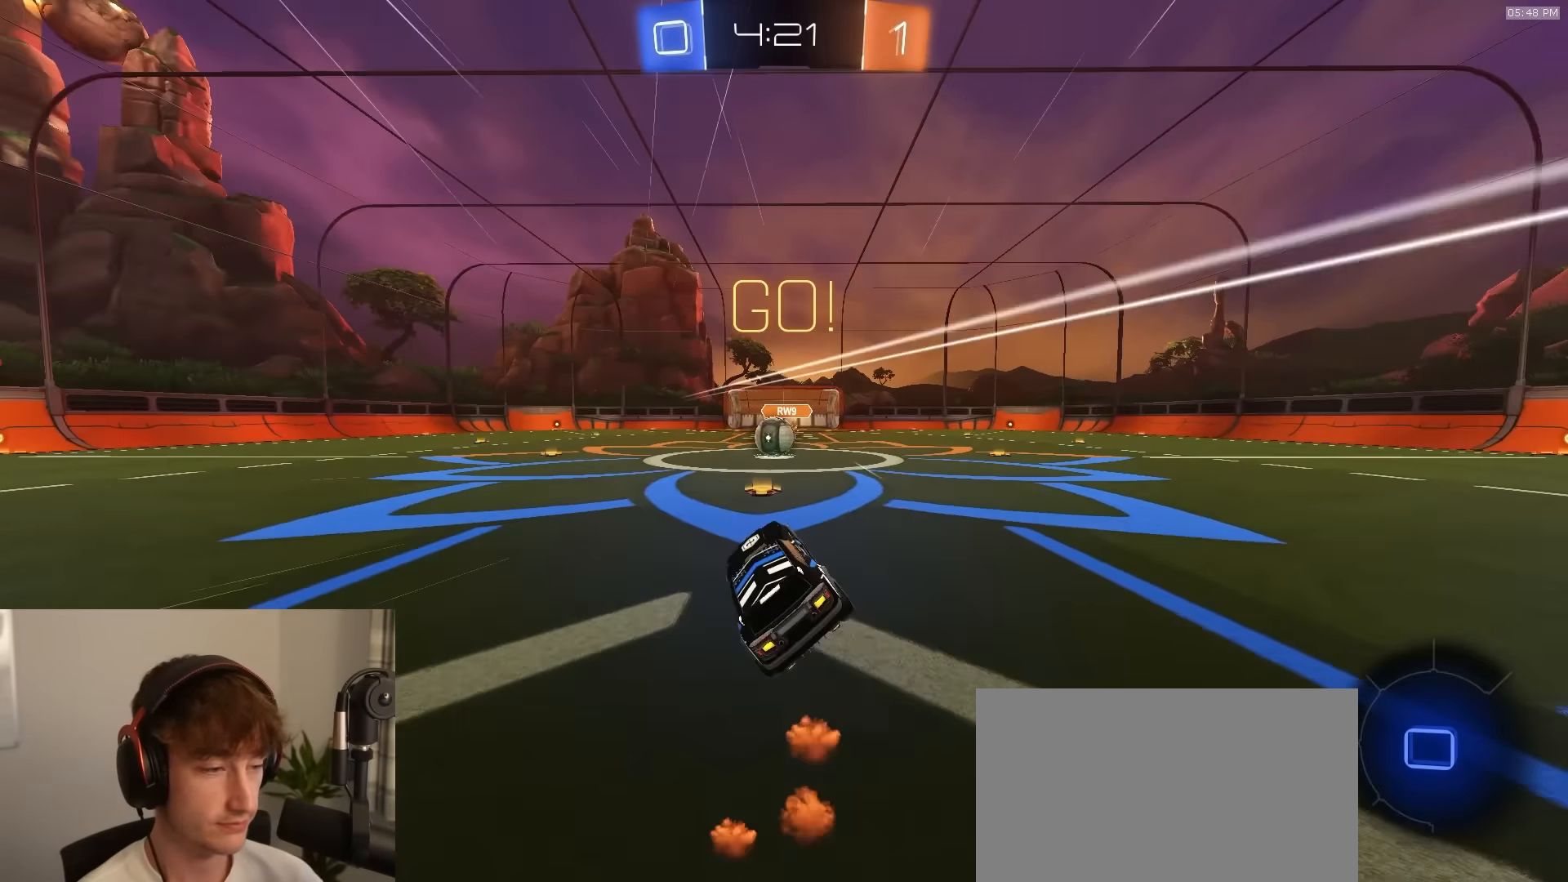
{"buttons": ["CROSS", "R2"], "left_stick": "right", "right_stick": "center", "events": [[17, "TRIANGLE", "up"], [117, "left_stick", "left"], [150, "R2", "down"], [183, "R1", "up"], [217, "left_stick", "center"], [333, "left_stick", "left"], [417, "left_stick", "right"], [483, "CROSS", "down"]]}
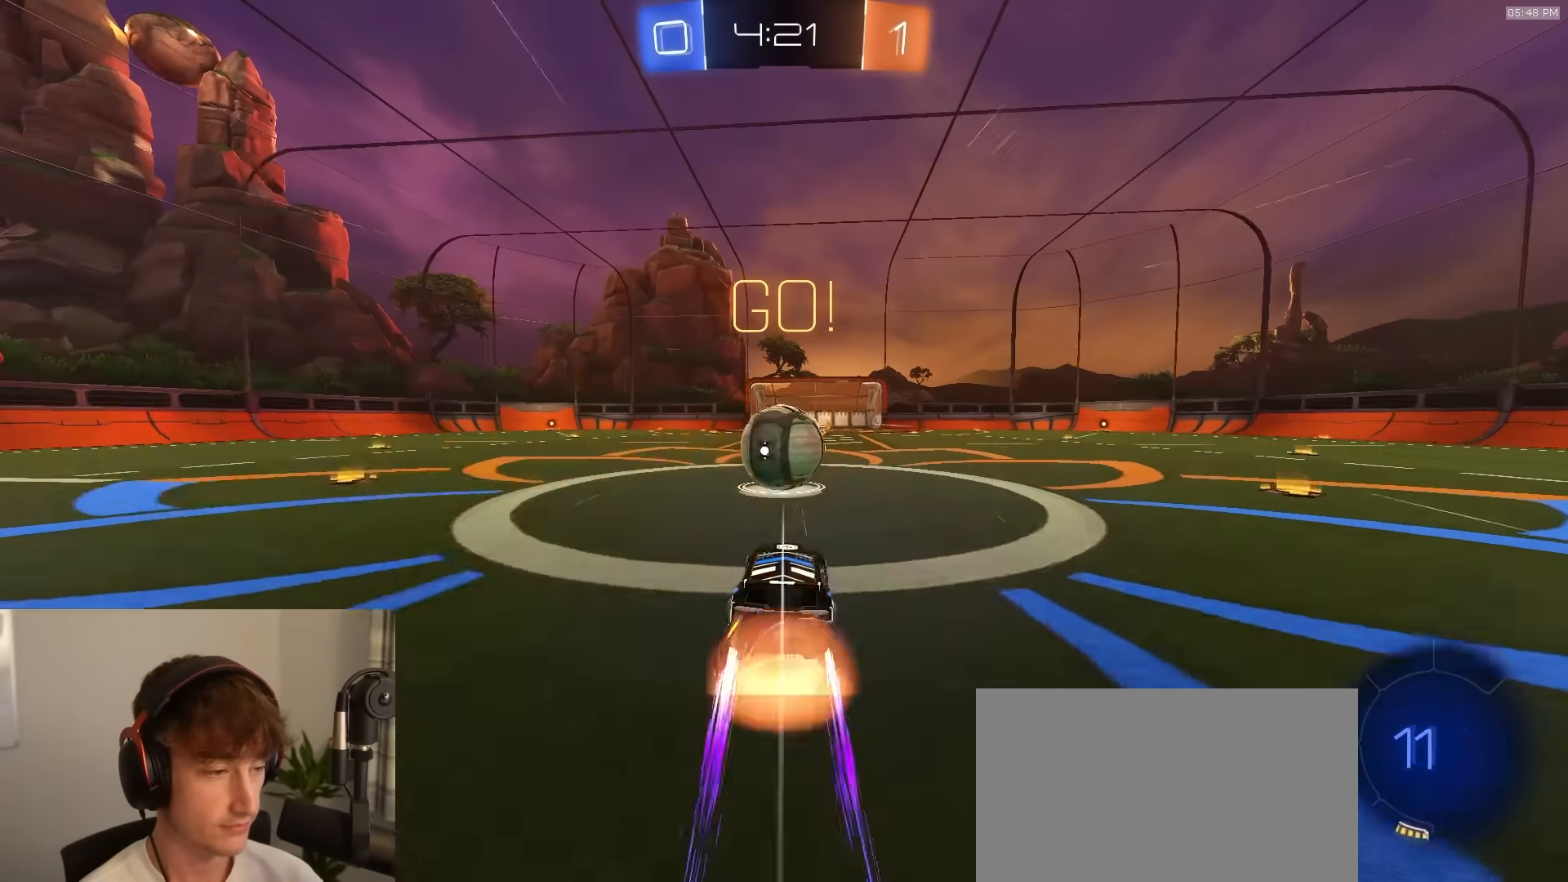
{"buttons": ["SQUARE", "R2", "L3"], "left_stick": "down", "right_stick": "center", "events": [[50, "left_stick", "left"], [83, "CROSS", "up"], [217, "CROSS", "down"], [217, "L3", "down"], [300, "CROSS", "up"], [300, "SQUARE", "down"], [300, "left_stick", "down-left"], [367, "TRIANGLE", "down"], [467, "left_stick", "down"], [483, "TRIANGLE", "up"]]}
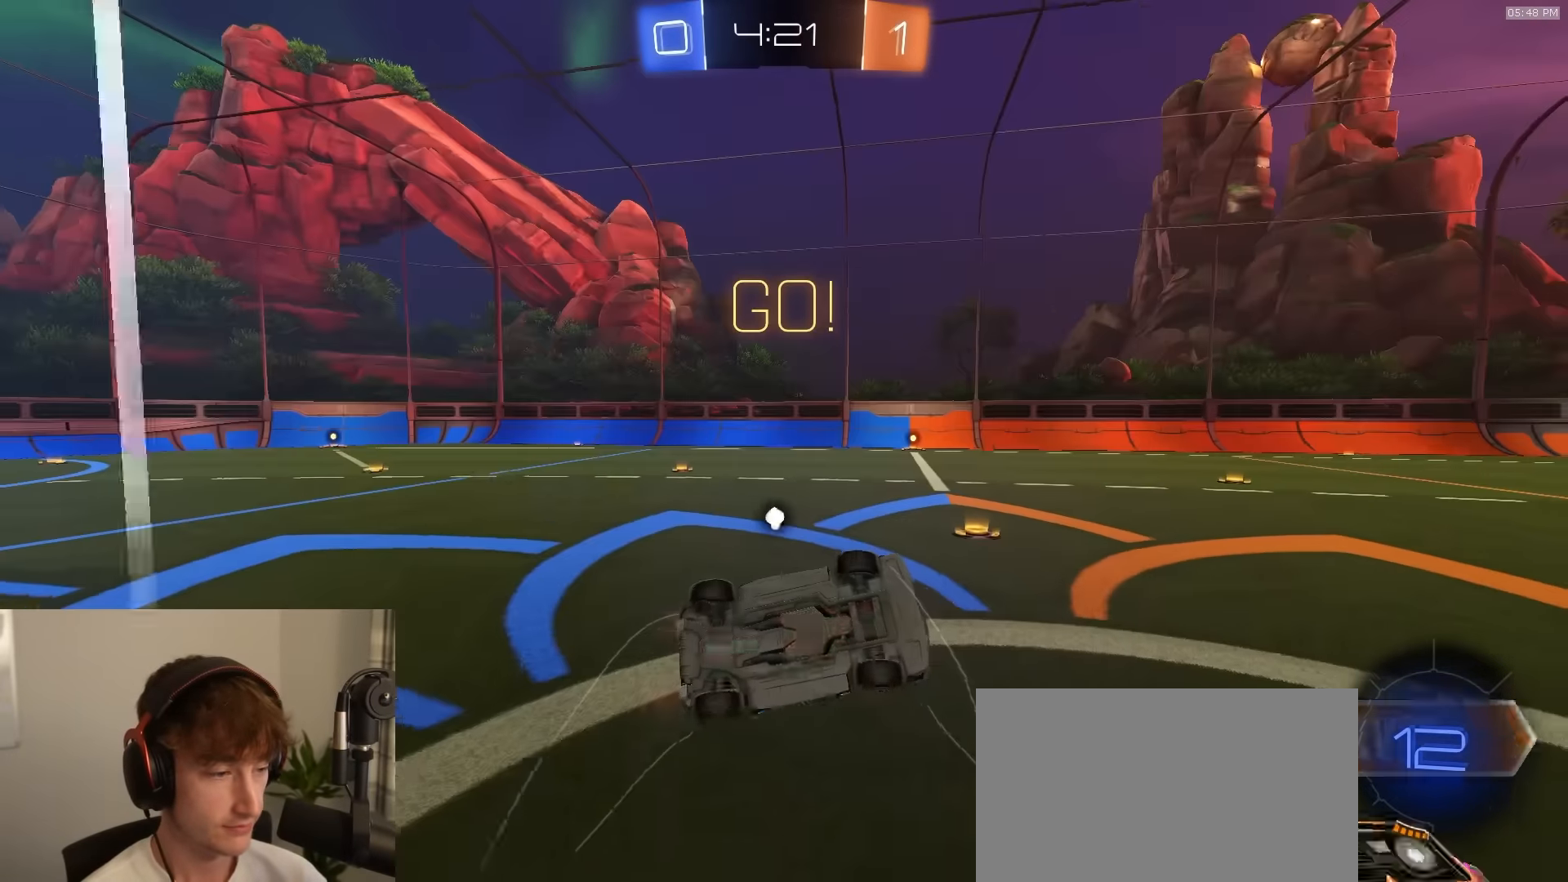
{"buttons": ["R2"], "left_stick": "up-left", "right_stick": "center", "events": [[50, "L3", "up"], [67, "left_stick", "down-right"], [167, "TRIANGLE", "down"], [217, "left_stick", "up-left"], [267, "TRIANGLE", "up"], [300, "SQUARE", "up"]]}
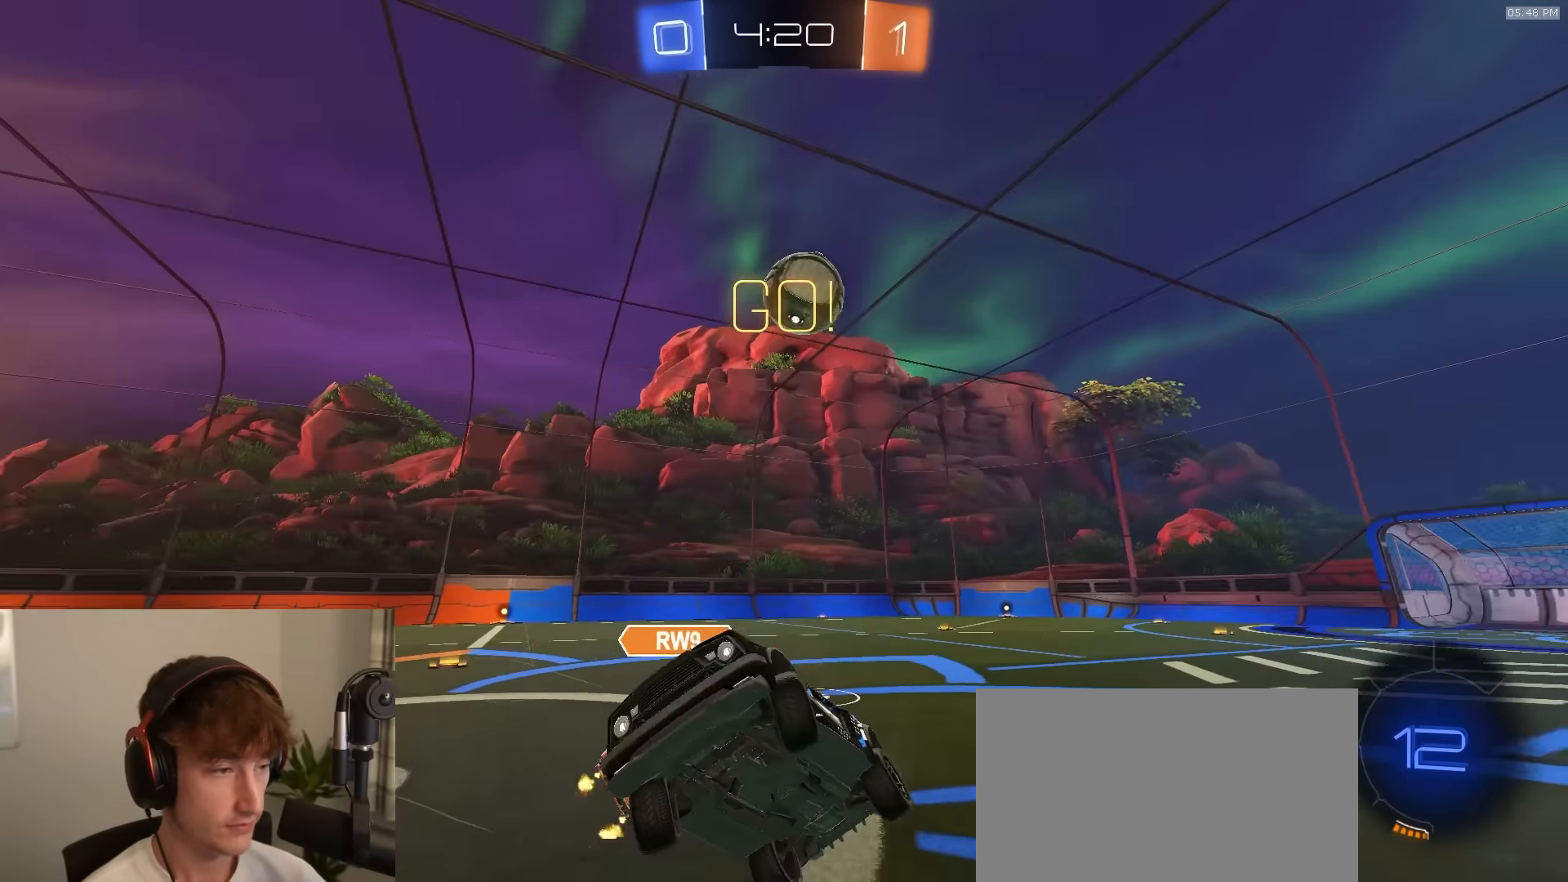
{"buttons": ["R2"], "left_stick": "left", "right_stick": "center", "events": [[67, "left_stick", "left"]]}
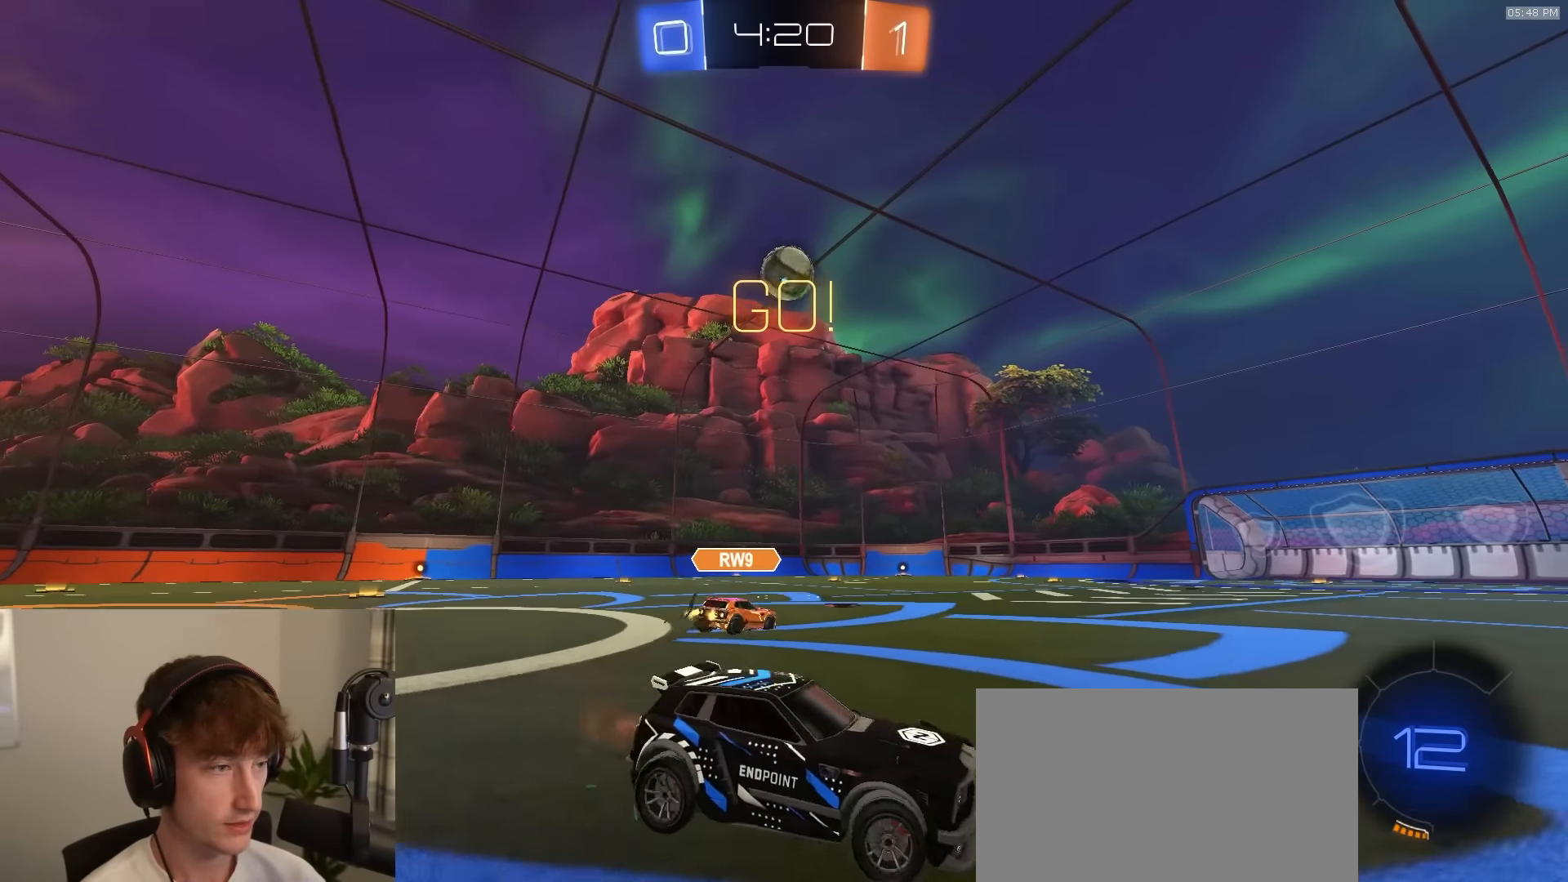
{"buttons": ["CROSS", "R1", "R2"], "left_stick": "up-left", "right_stick": "center", "events": [[400, "left_stick", "center"], [433, "R1", "down"], [467, "CROSS", "down"], [500, "left_stick", "up-left"]]}
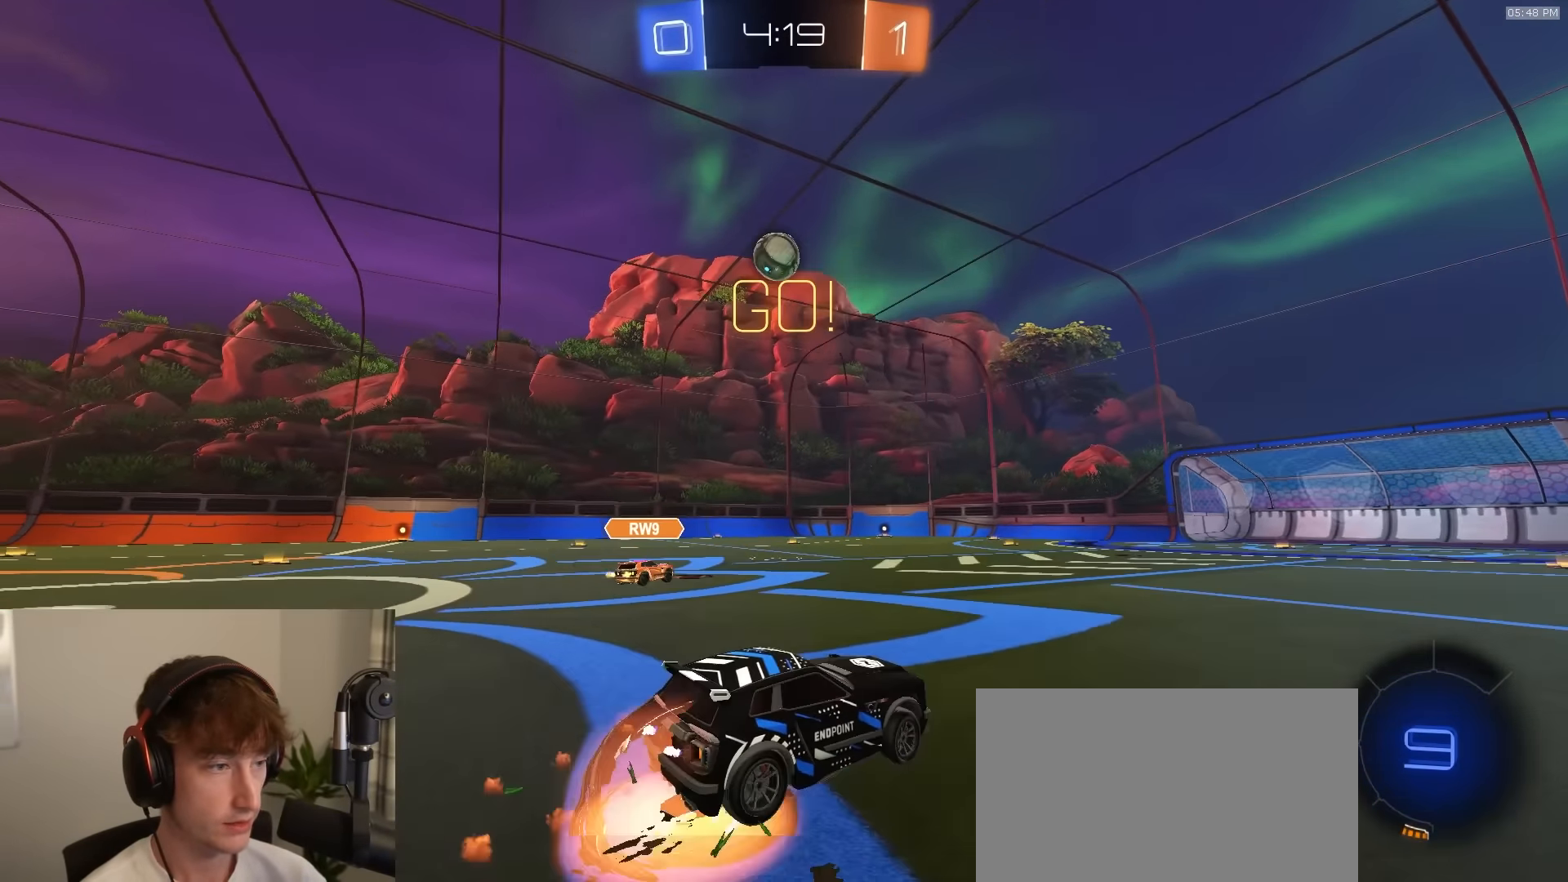
{"buttons": ["L1"], "left_stick": "down-left", "right_stick": "center", "events": [[17, "L1", "down"], [33, "CROSS", "up"], [50, "CROSS", "down"], [50, "L3", "down"], [83, "left_stick", "down"], [217, "R1", "up"], [250, "CROSS", "up"], [267, "left_stick", "down-left"], [300, "R2", "up"], [333, "L3", "up"]]}
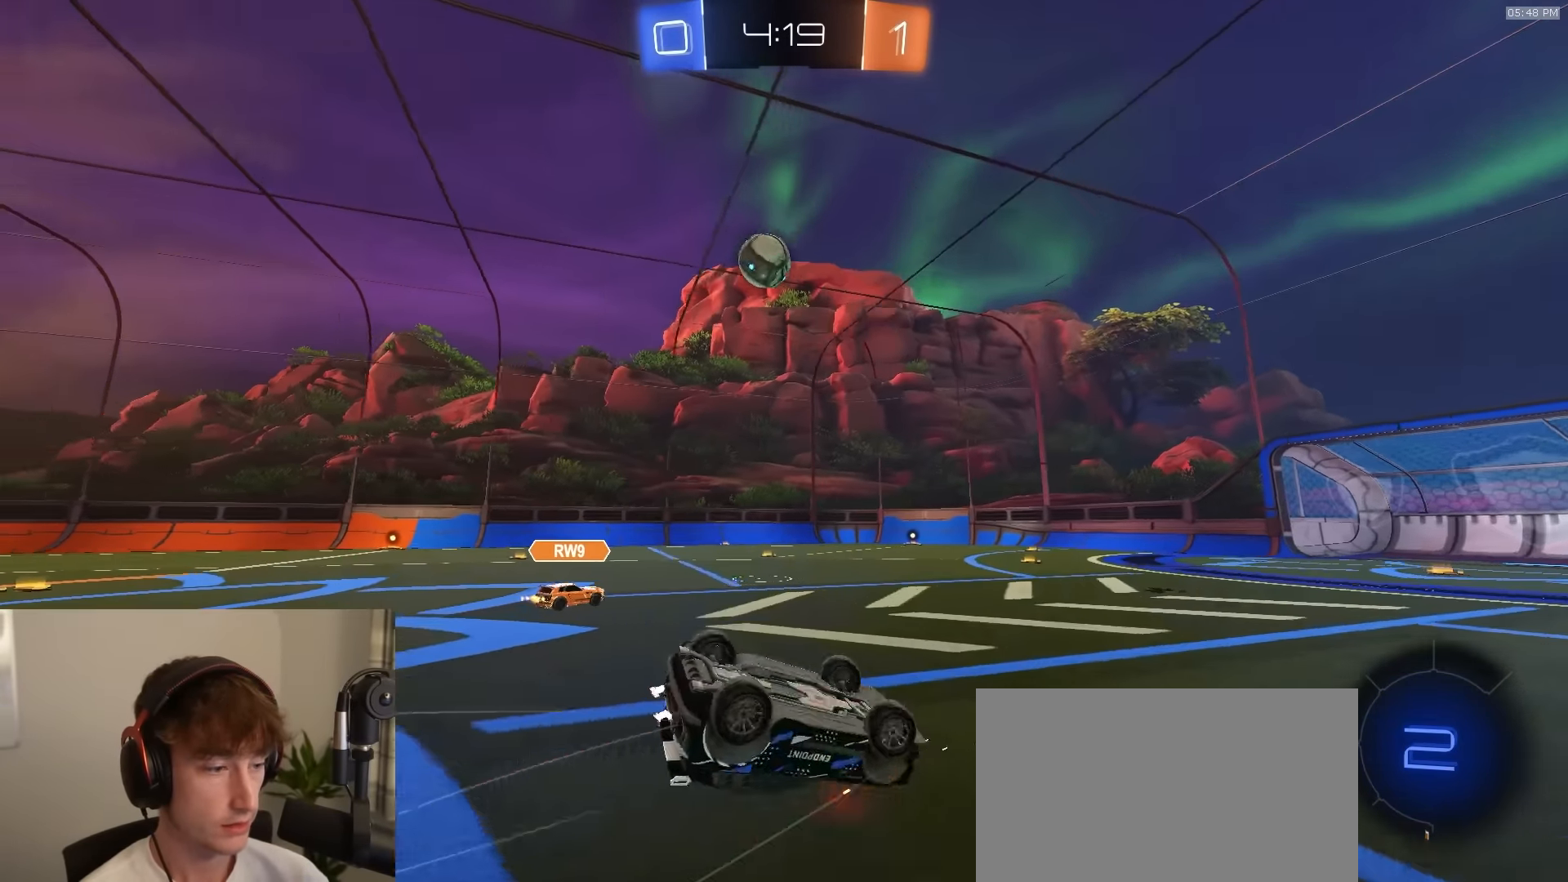
{"buttons": ["R2"], "left_stick": "left", "right_stick": "center", "events": [[183, "R2", "down"], [267, "L3", "down"], [350, "L3", "up"], [417, "L1", "up"], [417, "left_stick", "center"], [483, "left_stick", "left"]]}
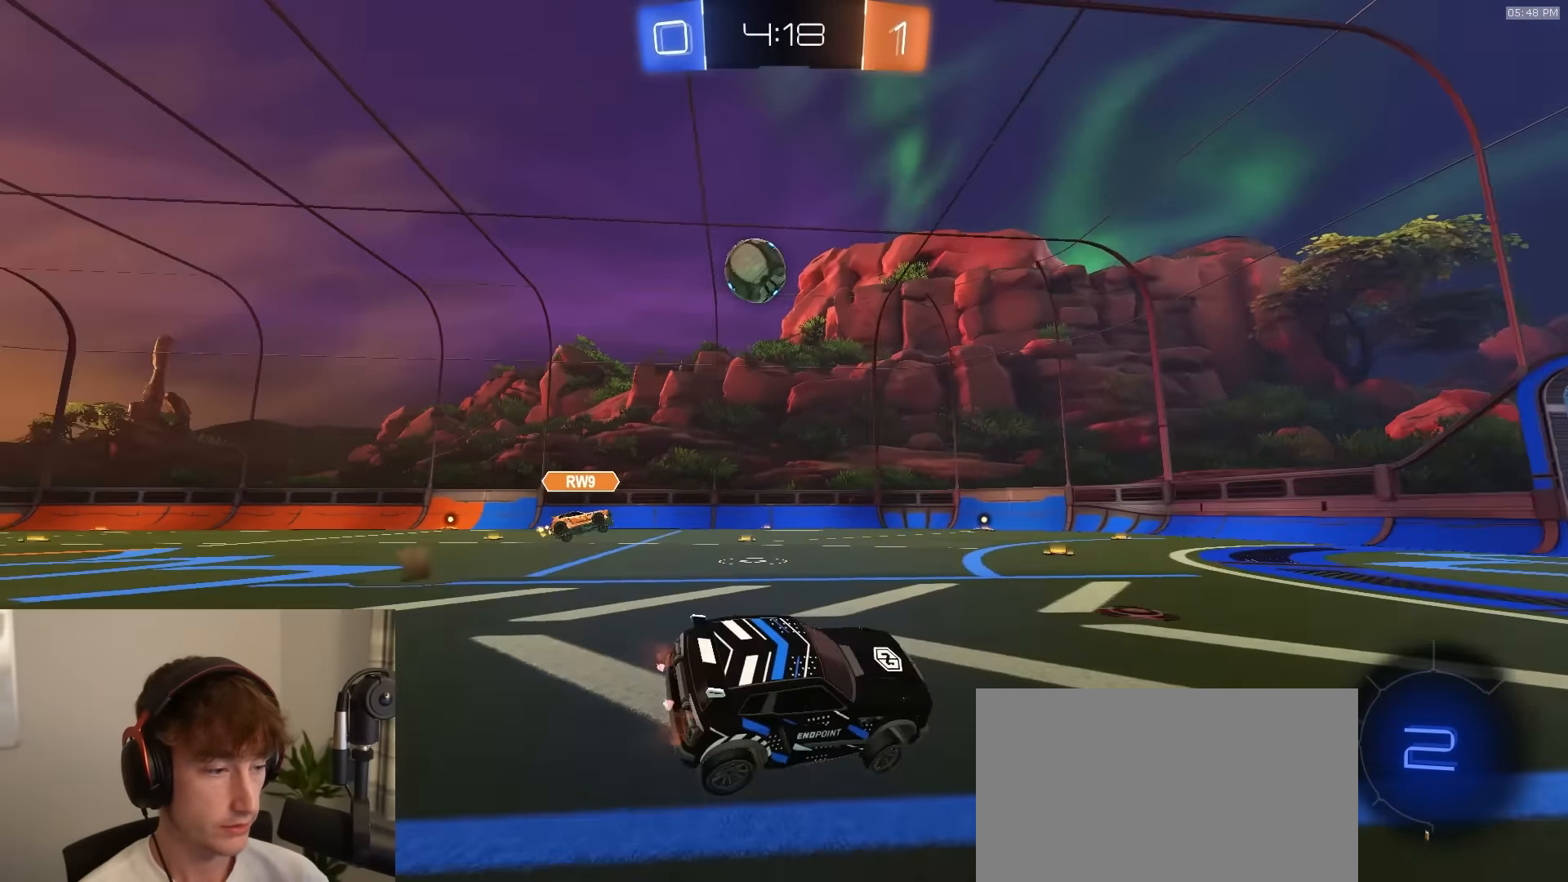
{"buttons": ["R1", "R2"], "left_stick": "right", "right_stick": "center", "events": [[167, "R1", "down"], [183, "left_stick", "center"], [283, "left_stick", "right"]]}
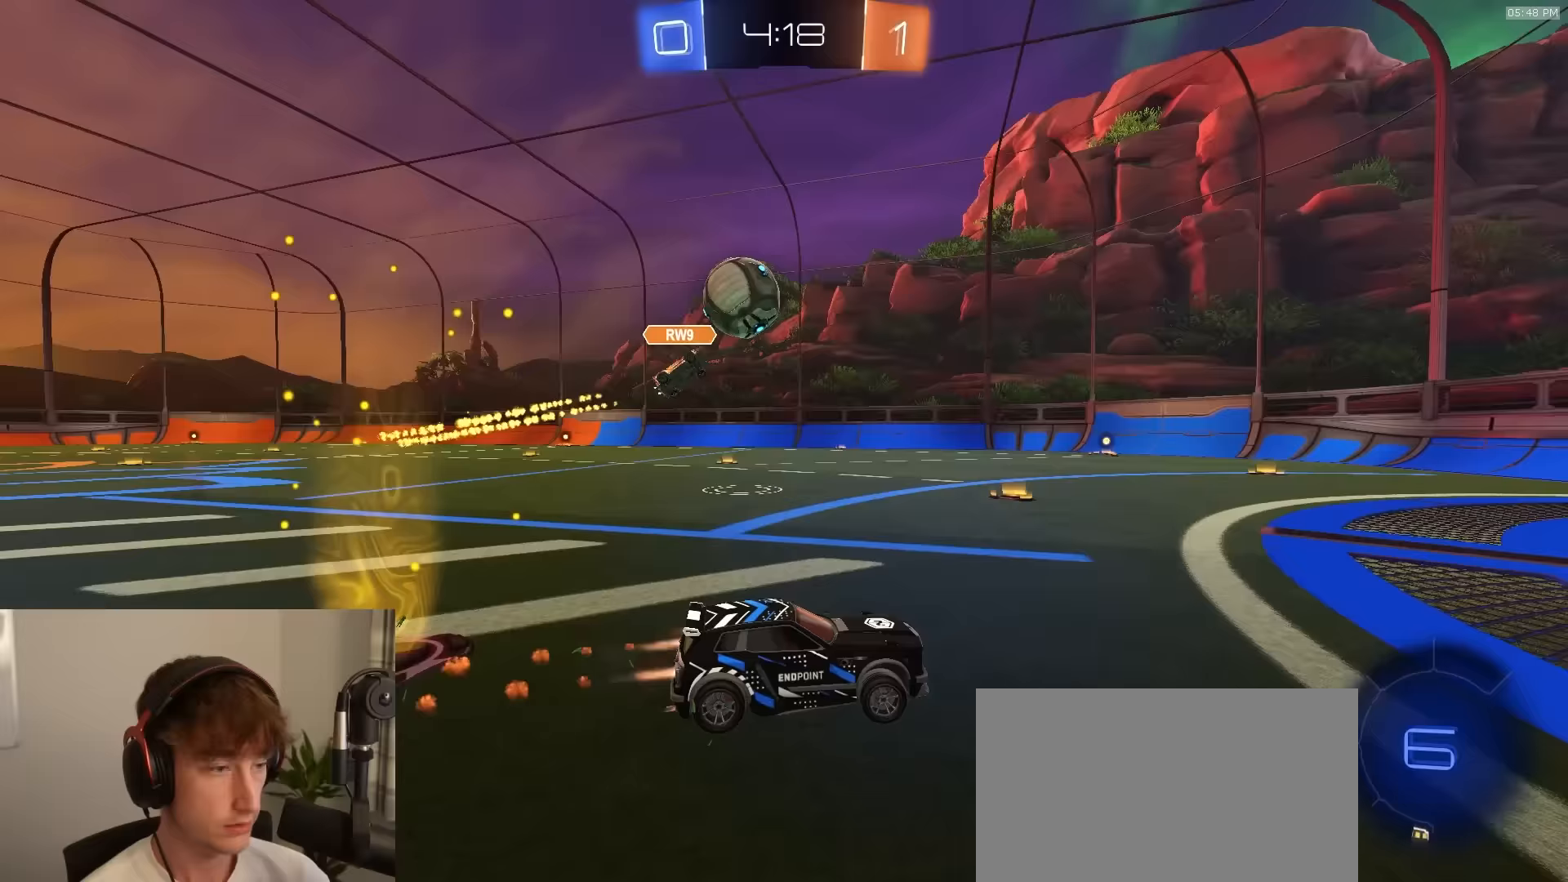
{"buttons": ["CROSS", "R1", "R2"], "left_stick": "down", "right_stick": "center", "events": [[50, "left_stick", "center"], [267, "R1", "up"], [283, "left_stick", "down-left"], [333, "CROSS", "down"], [333, "left_stick", "down"], [350, "R1", "down"]]}
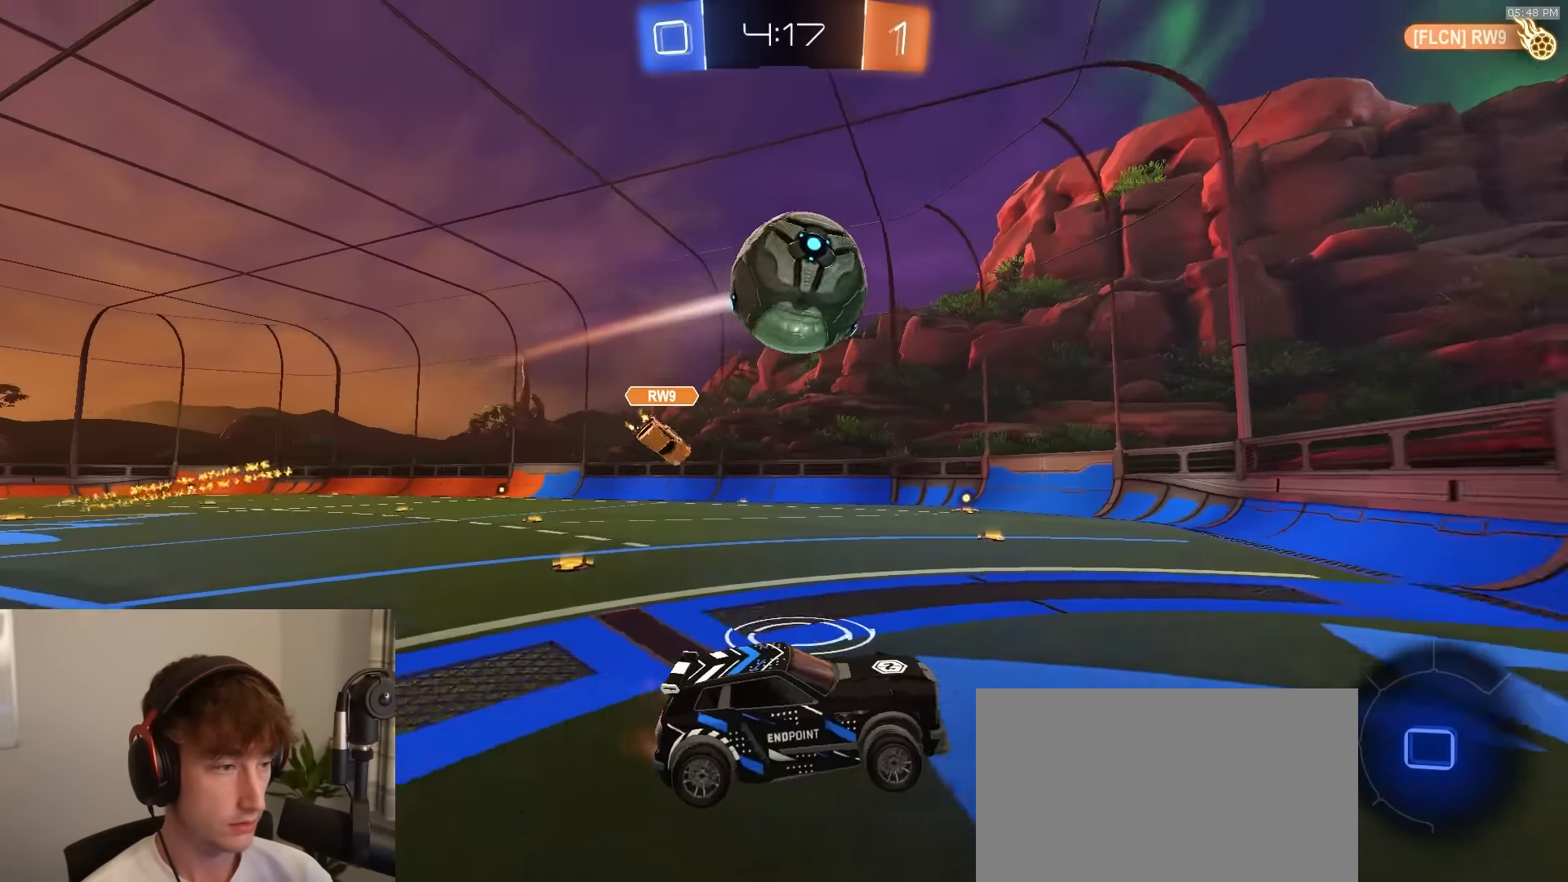
{"buttons": ["R1", "R2"], "left_stick": "up", "right_stick": "center", "events": [[17, "CROSS", "up"], [17, "left_stick", "center"], [67, "CROSS", "down"], [67, "left_stick", "down"], [150, "CROSS", "up"], [200, "left_stick", "up"], [250, "TRIANGLE", "down"], [417, "TRIANGLE", "up"]]}
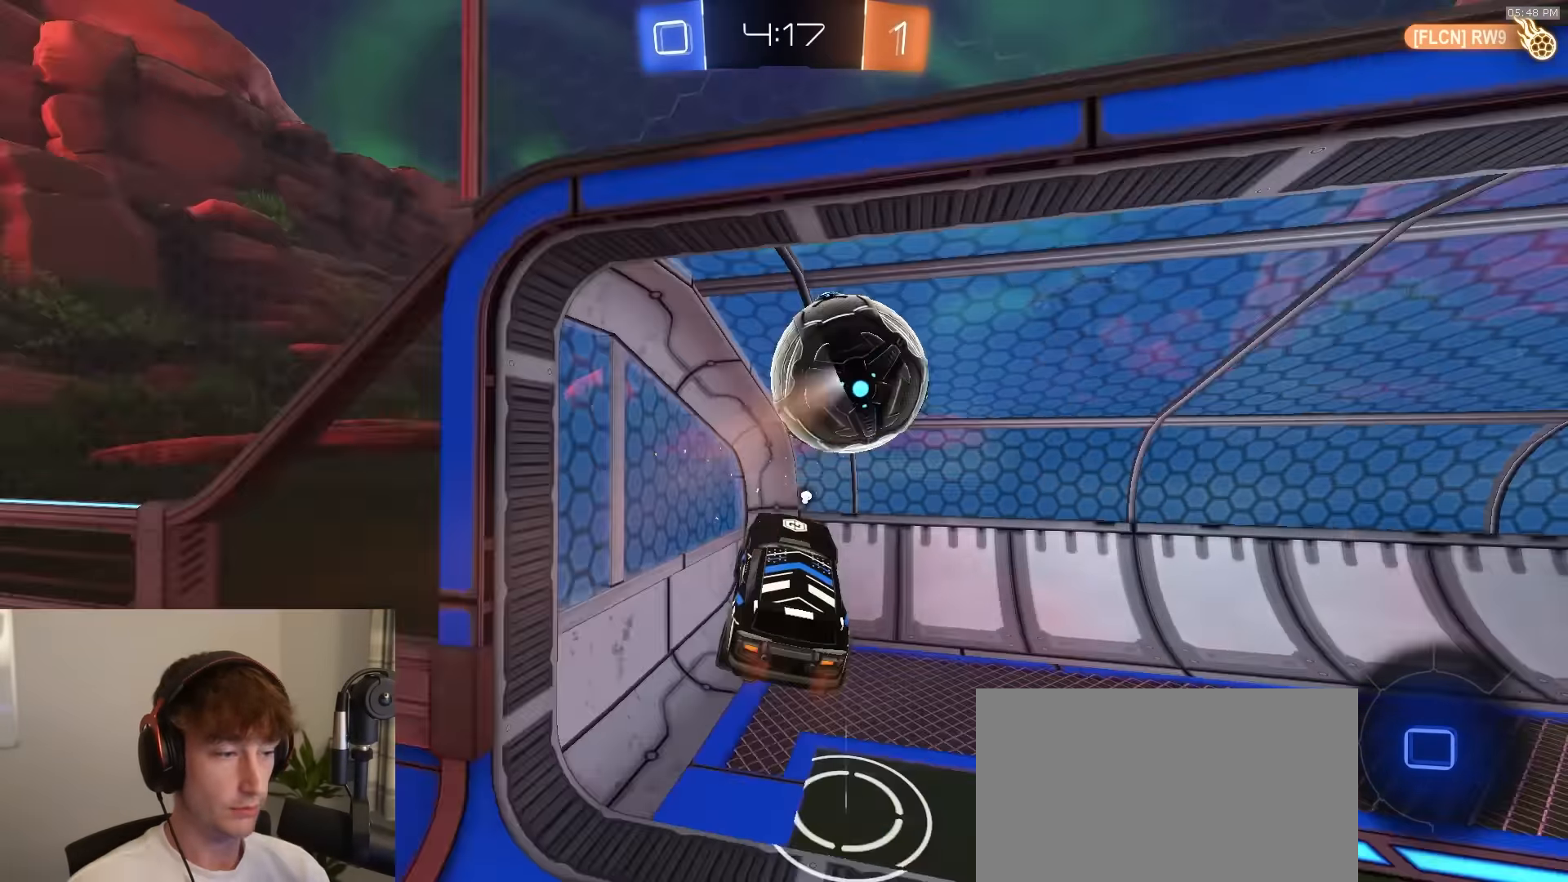
{"buttons": [], "left_stick": "center", "right_stick": "center", "events": [[33, "TRIANGLE", "down"], [100, "R1", "up"], [167, "TRIANGLE", "up"], [217, "R2", "up"], [500, "left_stick", "center"]]}
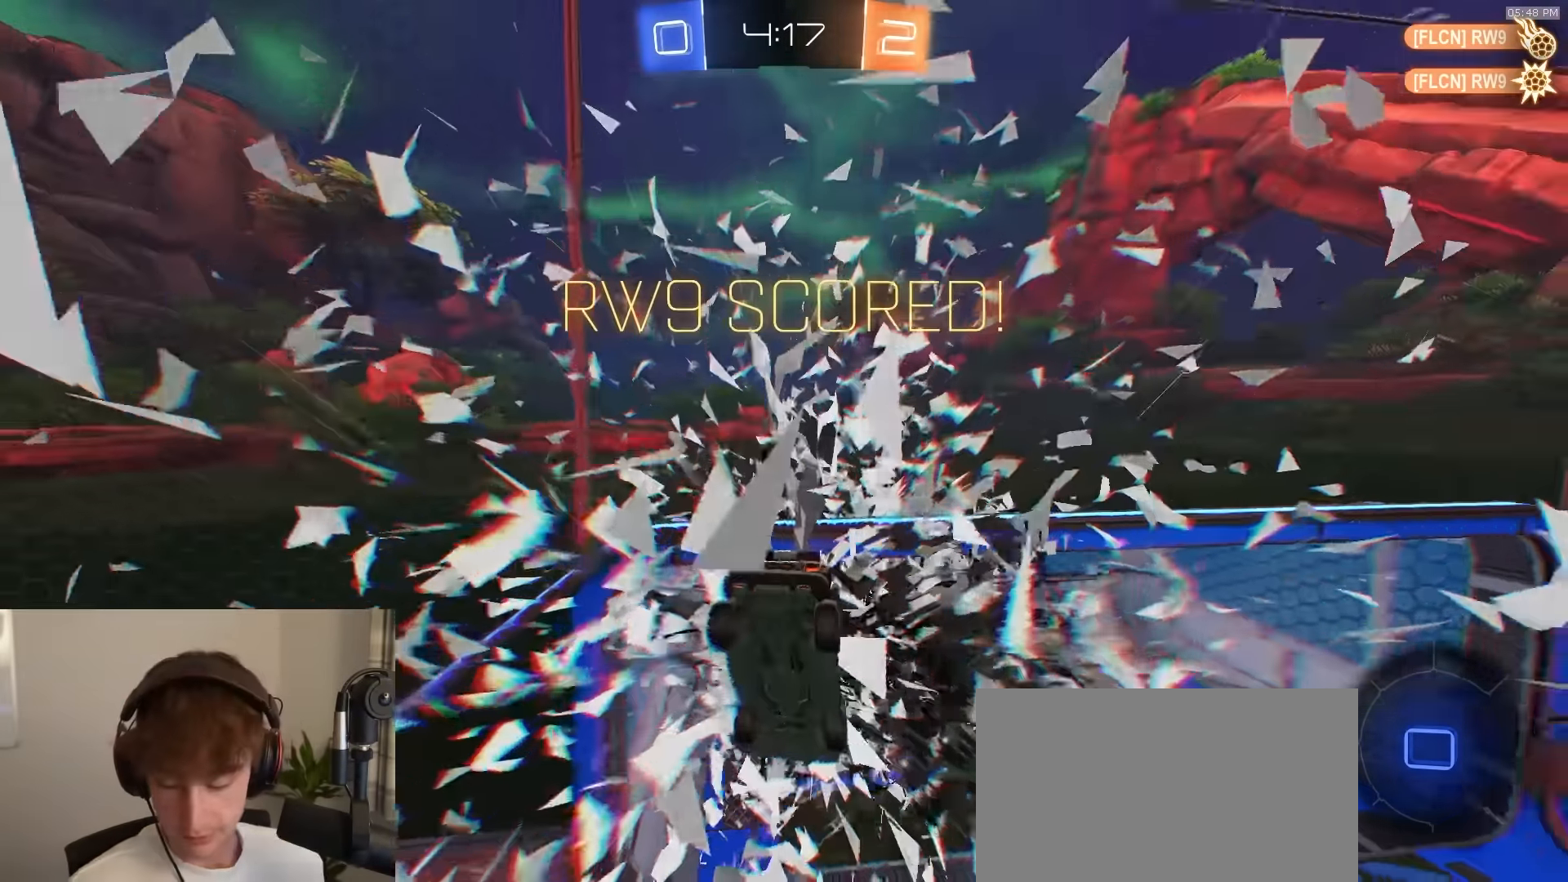
{"buttons": [], "left_stick": "center", "right_stick": "center", "events": []}
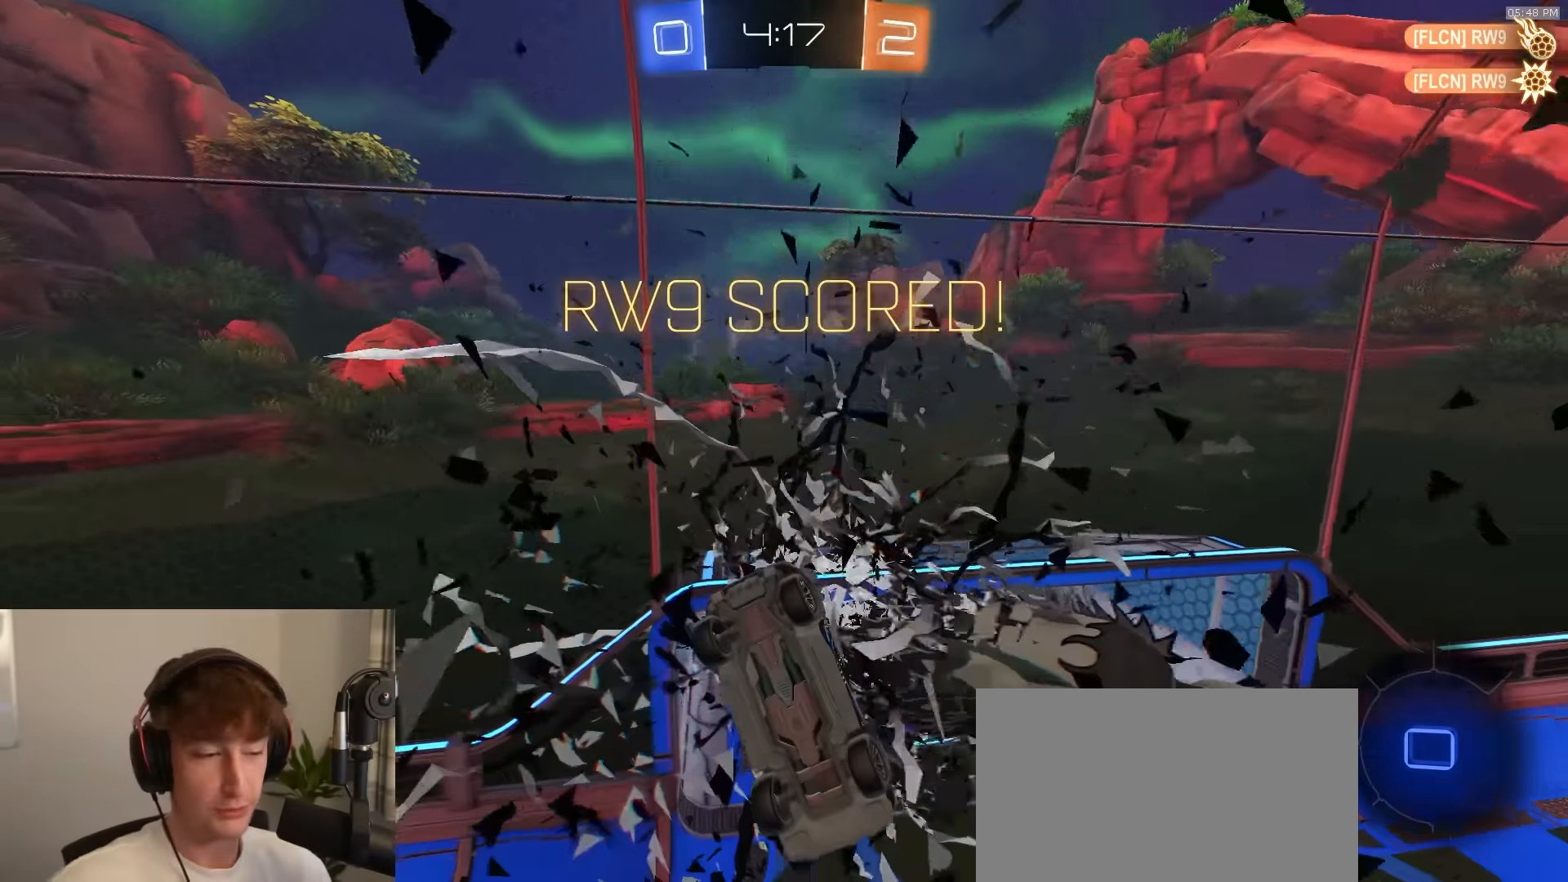
{"buttons": [], "left_stick": "center", "right_stick": "center", "events": [[50, "SQUARE", "down"], [283, "SQUARE", "up"]]}